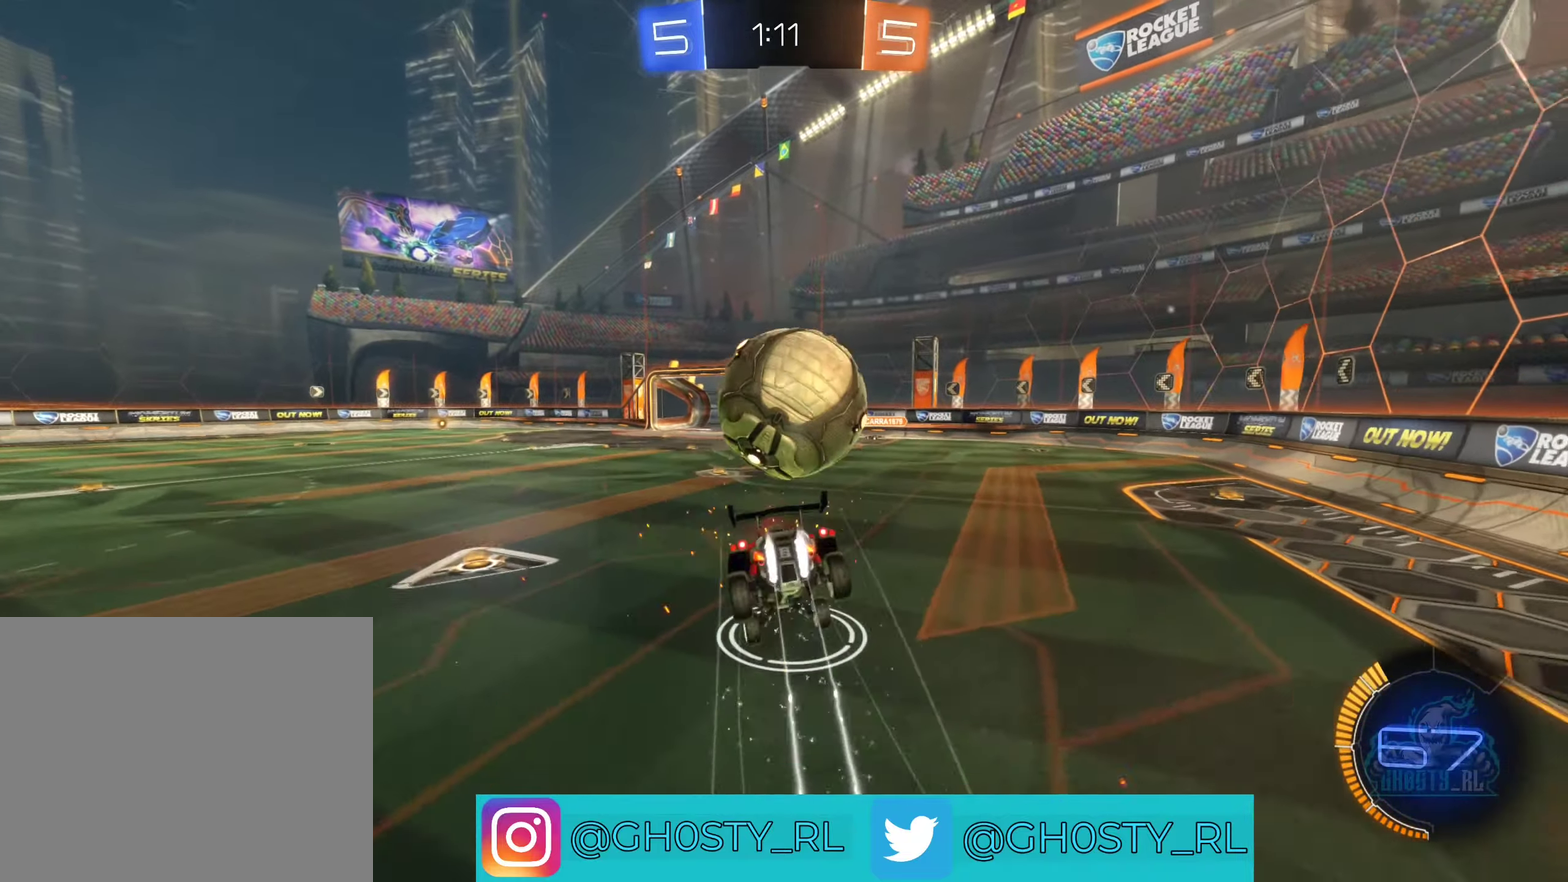
Gameplay with a controller (Xbox layout); each line is a JSON object with the inputs held at the frame after it. "events" lists button and stick changes between this image and that frame as [ms after this image, input, new state], when the widget could be followed in between.
{"buttons": [], "left_stick": "up-left", "right_stick": "center", "events": [[16, "A", "up"], [50, "B", "up"], [166, "L1", "down"], [283, "left_stick", "up-left"], [316, "R2", "up"], [500, "L1", "up"]]}
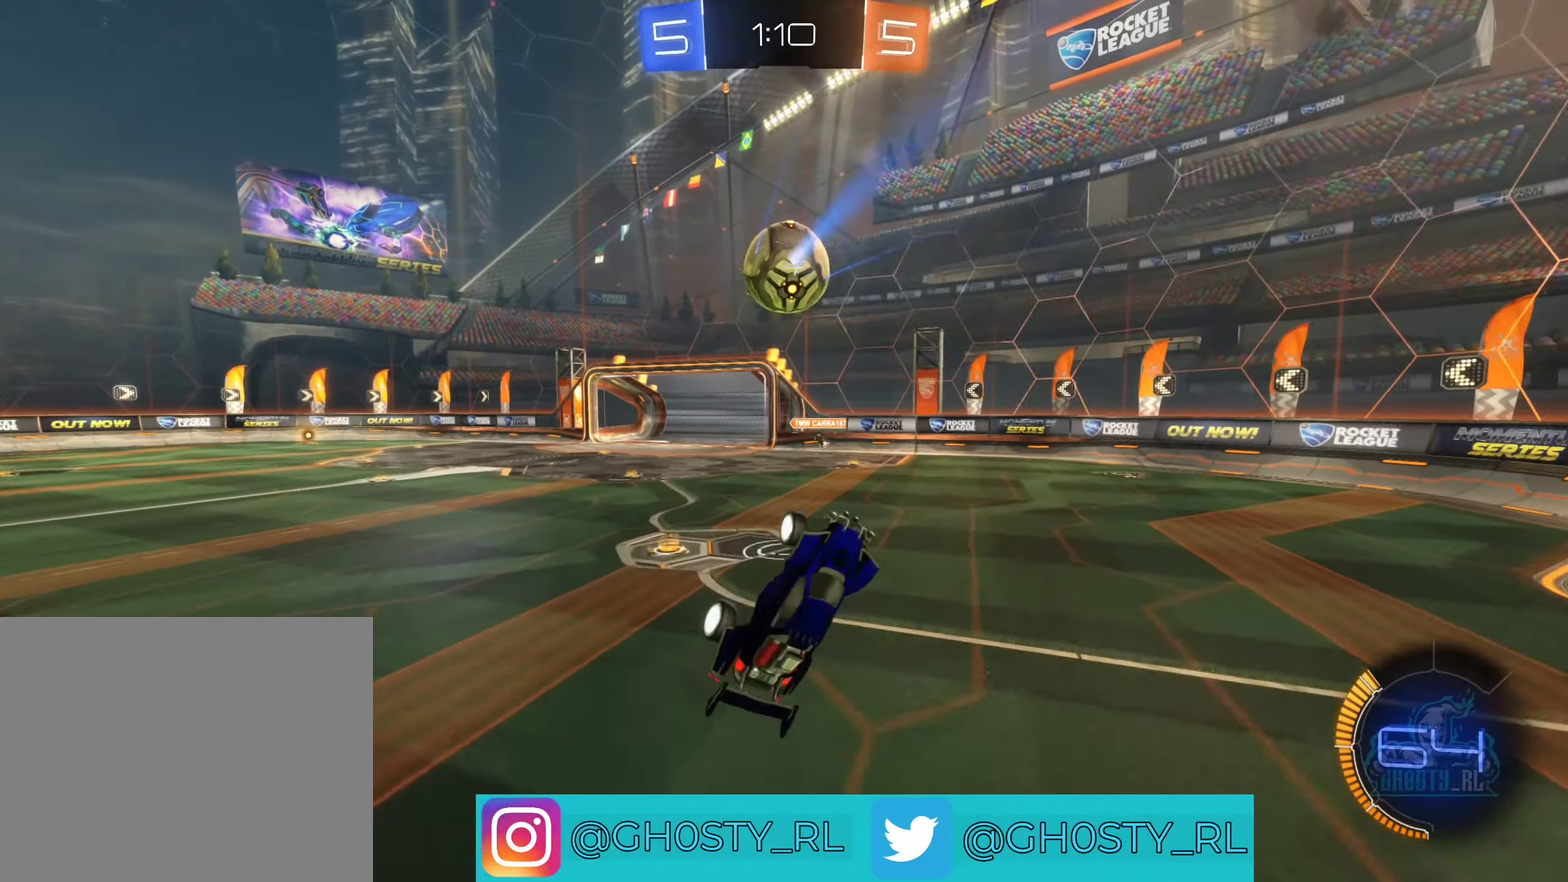
{"buttons": [], "left_stick": "left", "right_stick": "center", "events": [[100, "left_stick", "center"], [366, "left_stick", "left"]]}
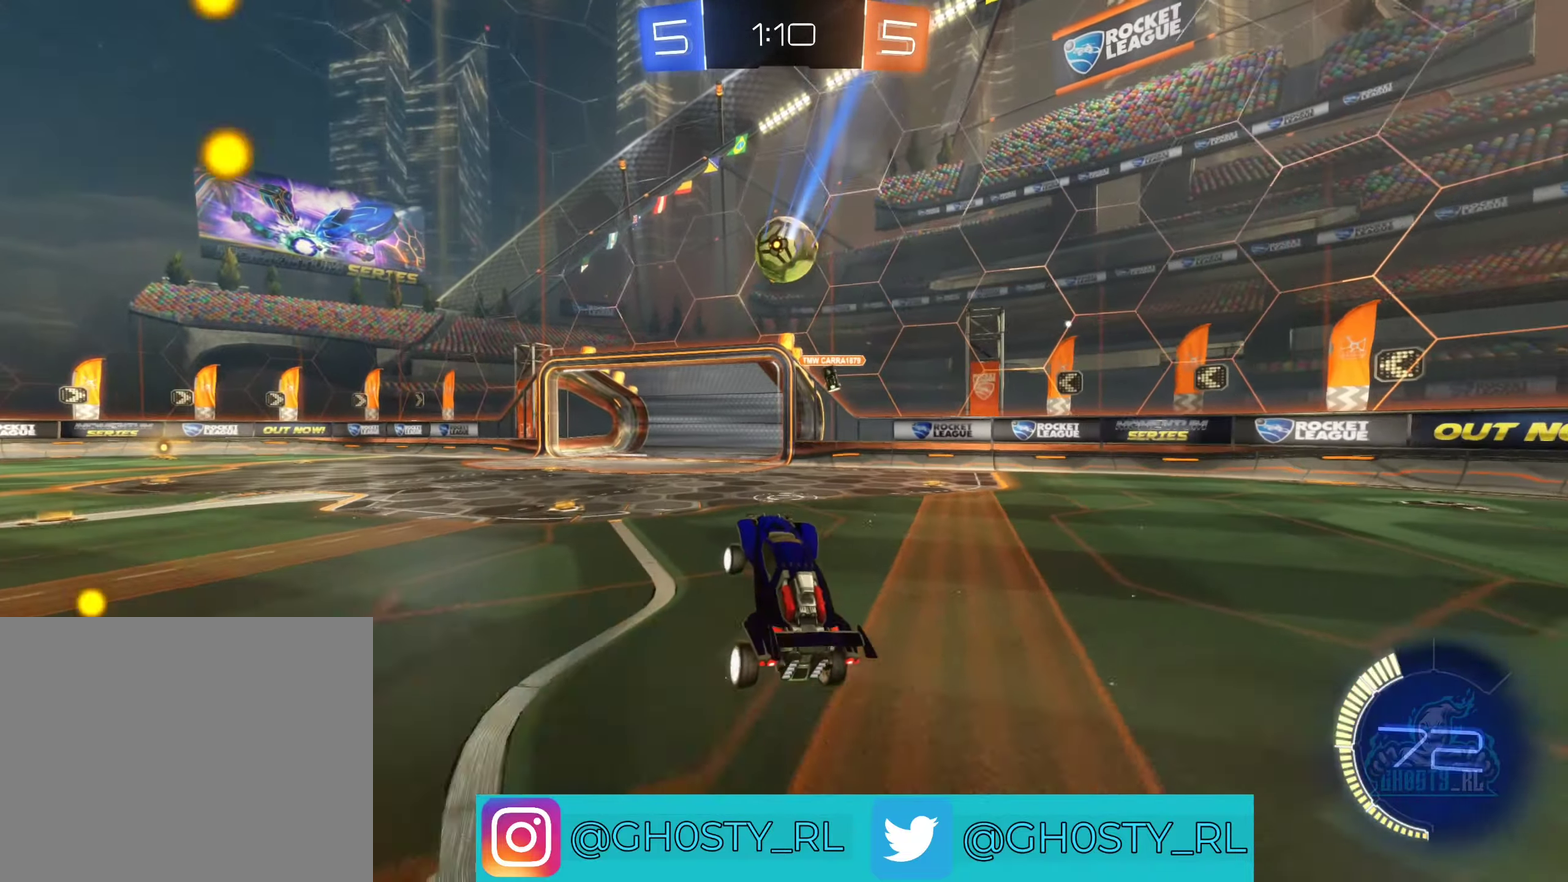
{"buttons": ["R2"], "left_stick": "left", "right_stick": "center", "events": [[100, "R2", "down"]]}
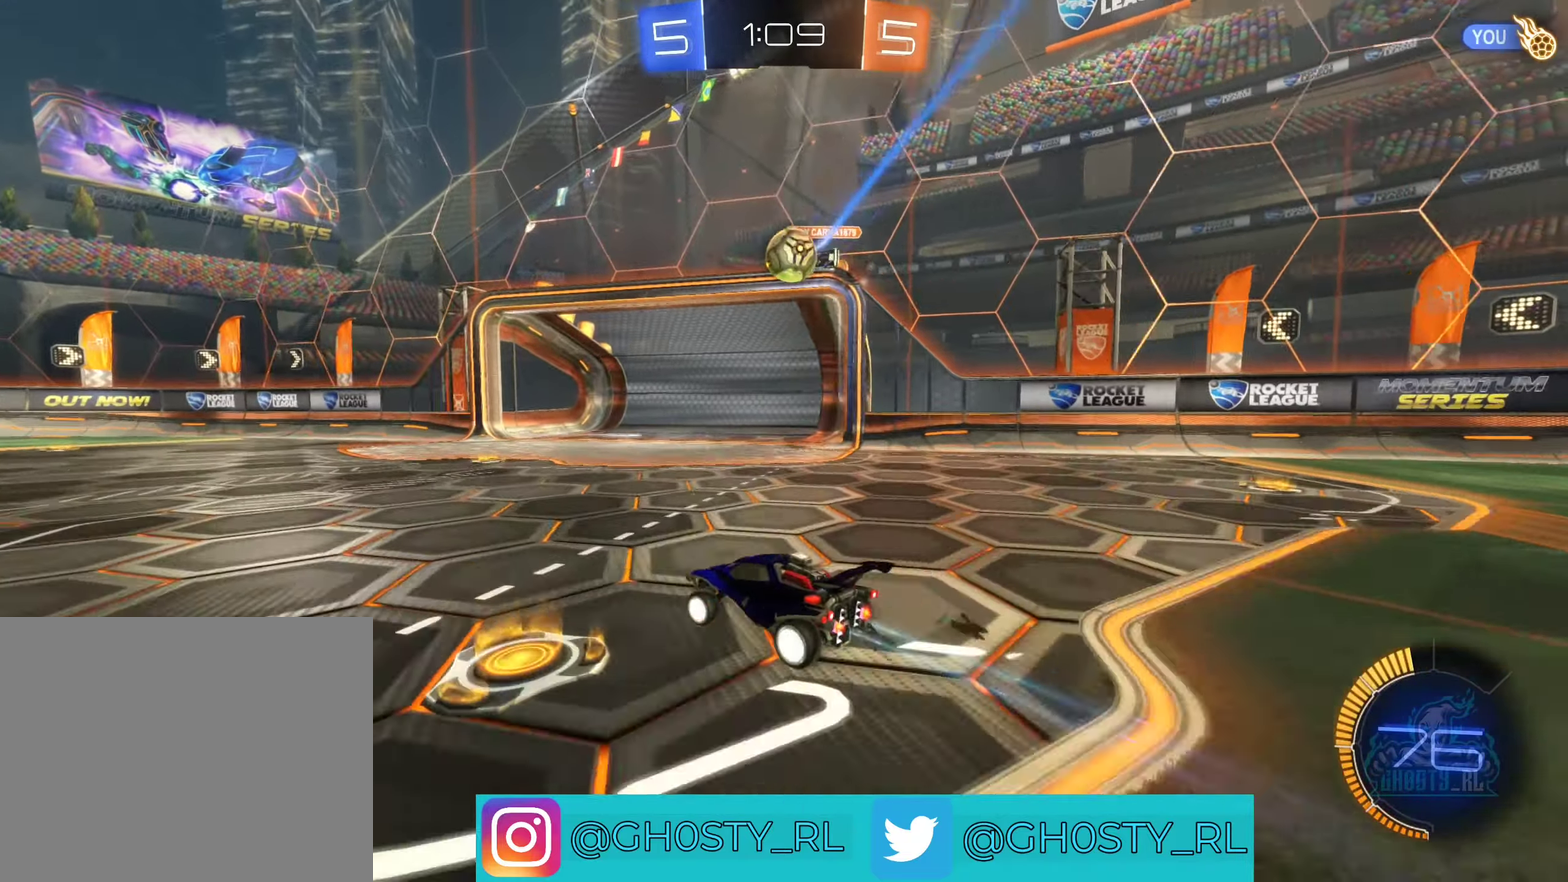
{"buttons": ["R2"], "left_stick": "right", "right_stick": "center", "events": [[282, "B", "down"], [282, "left_stick", "center"], [349, "left_stick", "right"], [499, "B", "up"]]}
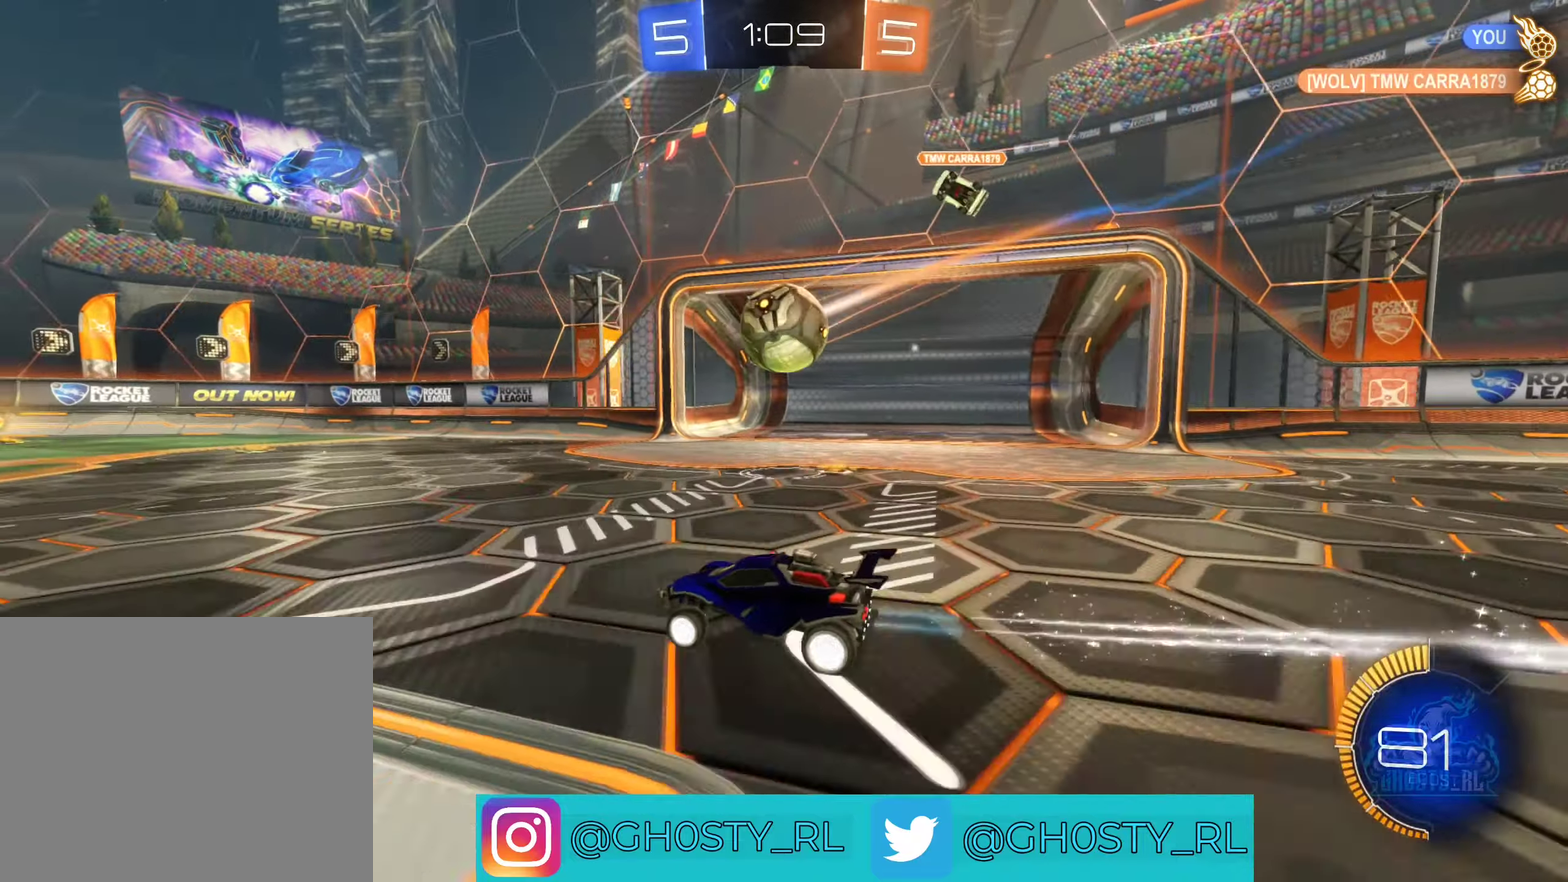
{"buttons": ["R2"], "left_stick": "center", "right_stick": "center", "events": [[17, "left_stick", "center"], [100, "A", "down"], [150, "left_stick", "right"], [250, "A", "up"], [333, "A", "down"], [450, "A", "up"], [483, "left_stick", "center"]]}
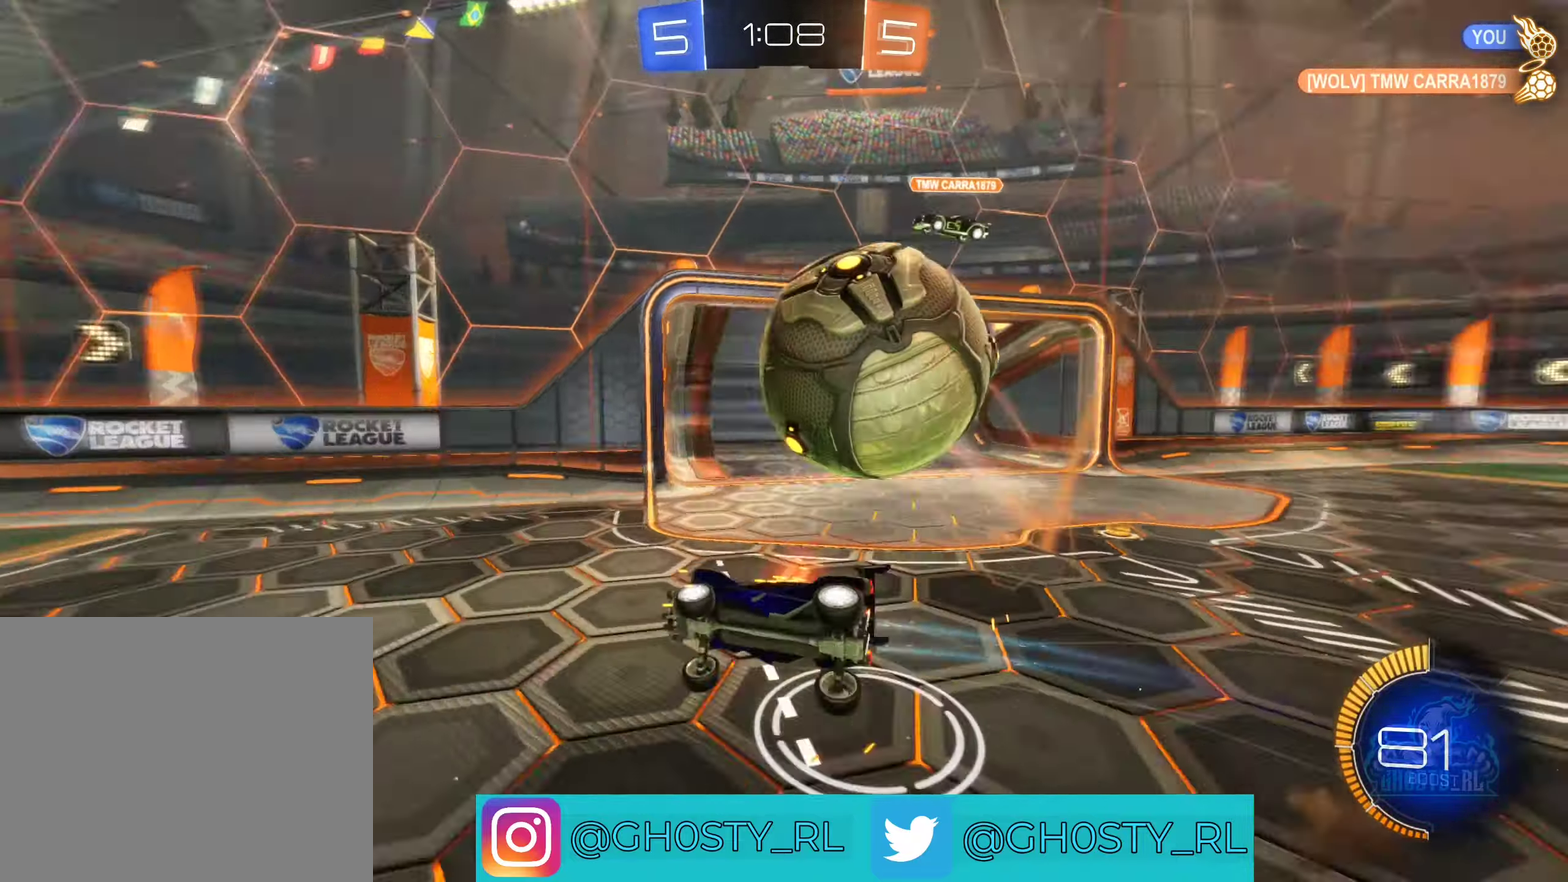
{"buttons": ["R2"], "left_stick": "left", "right_stick": "center", "events": [[333, "Y", "down"], [417, "Y", "up"], [500, "left_stick", "left"]]}
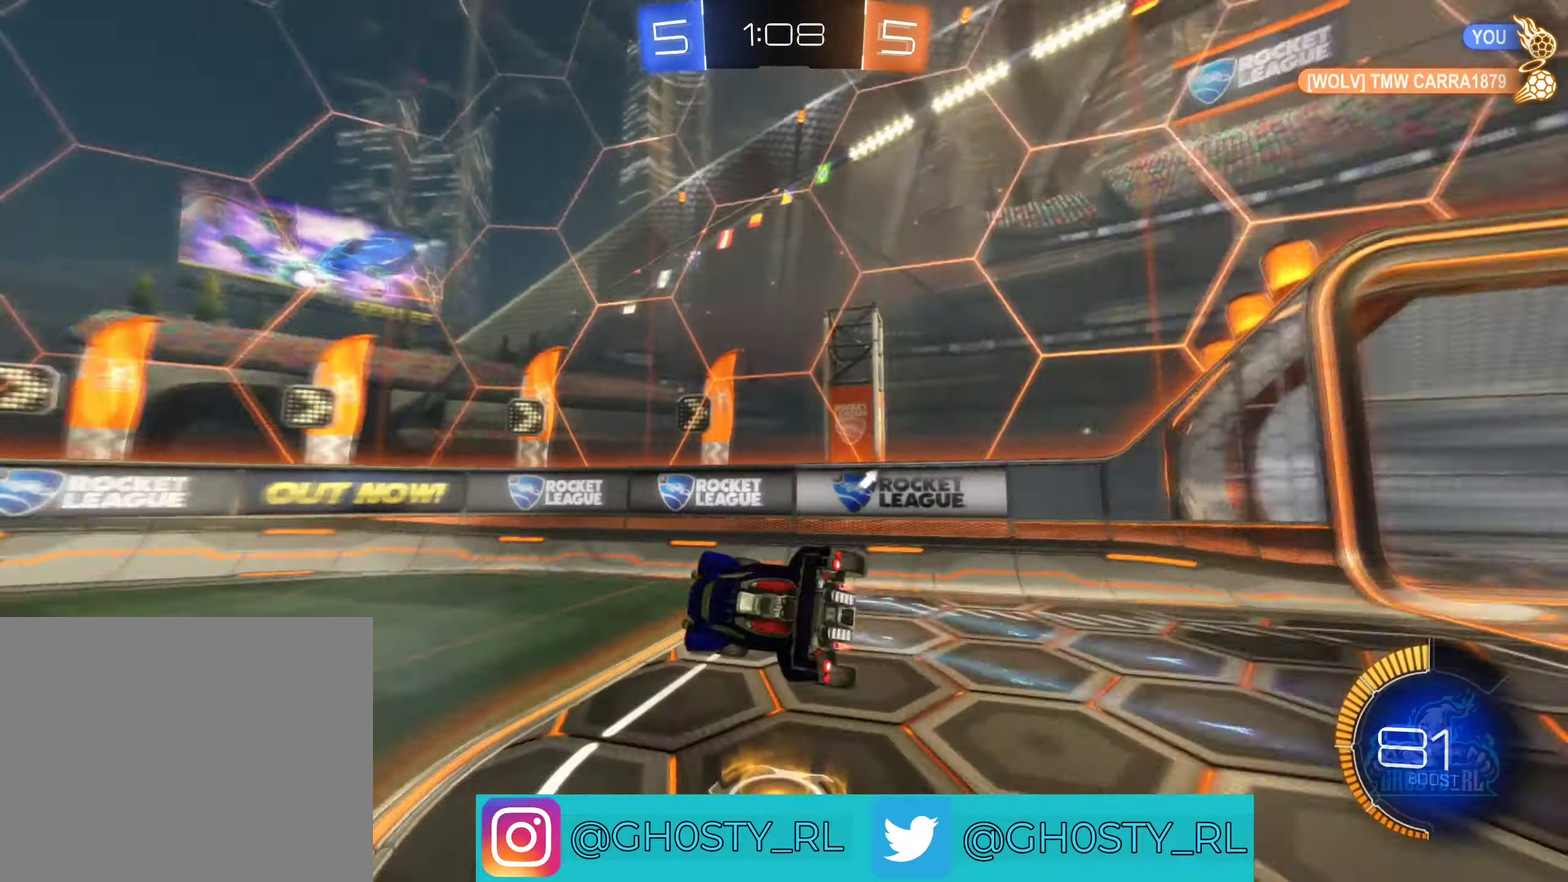
{"buttons": ["B", "R2"], "left_stick": "left", "right_stick": "center", "events": [[433, "B", "down"]]}
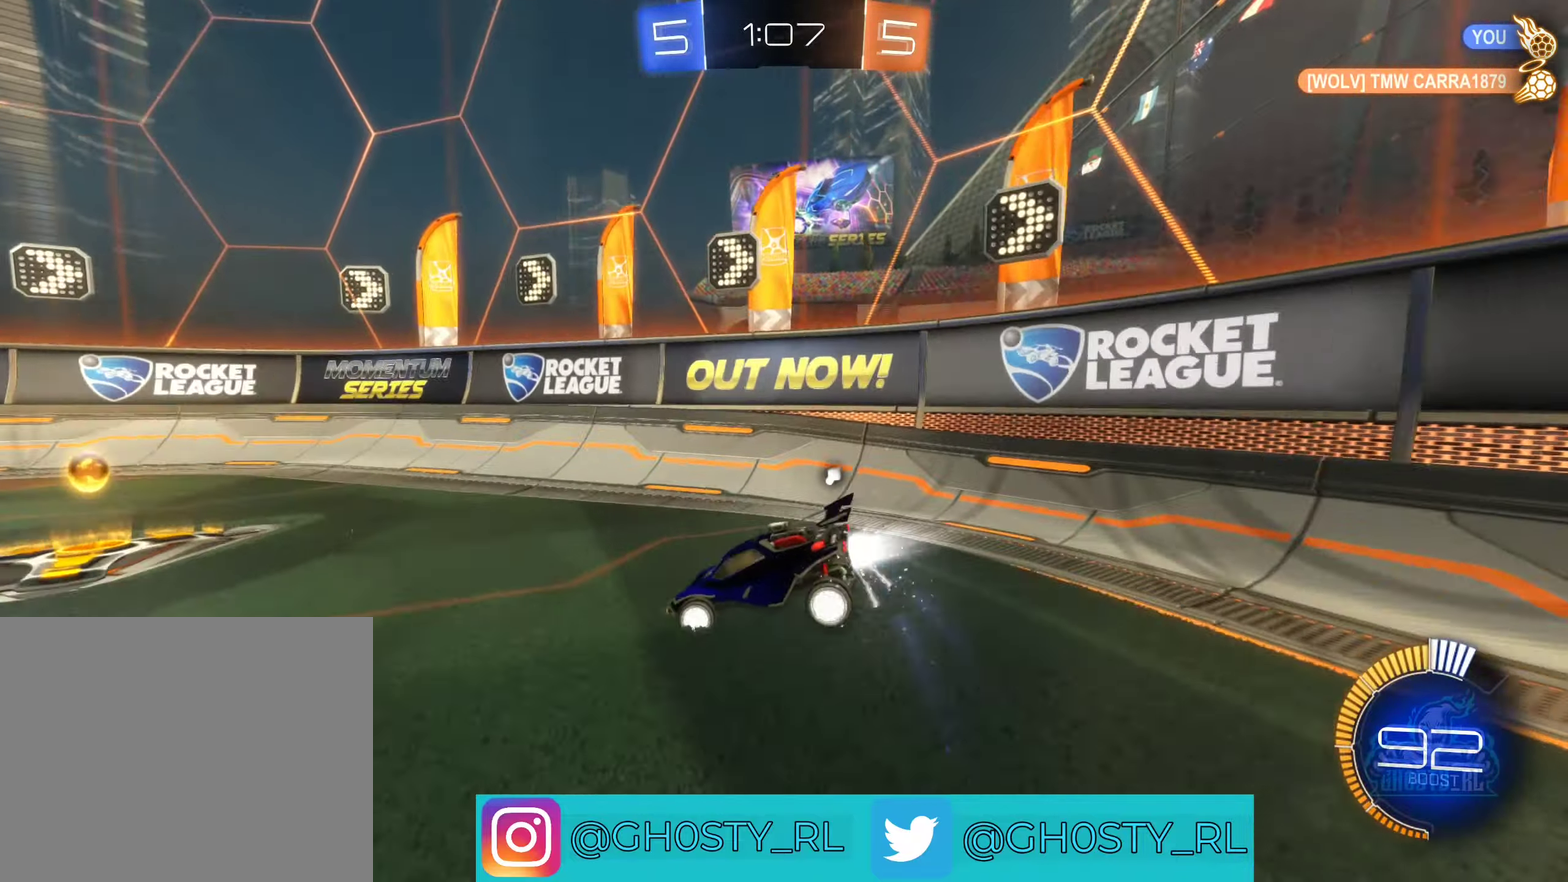
{"buttons": ["B", "R2"], "left_stick": "right", "right_stick": "center", "events": [[167, "B", "up"], [167, "left_stick", "down-right"], [350, "left_stick", "right"], [450, "B", "down"]]}
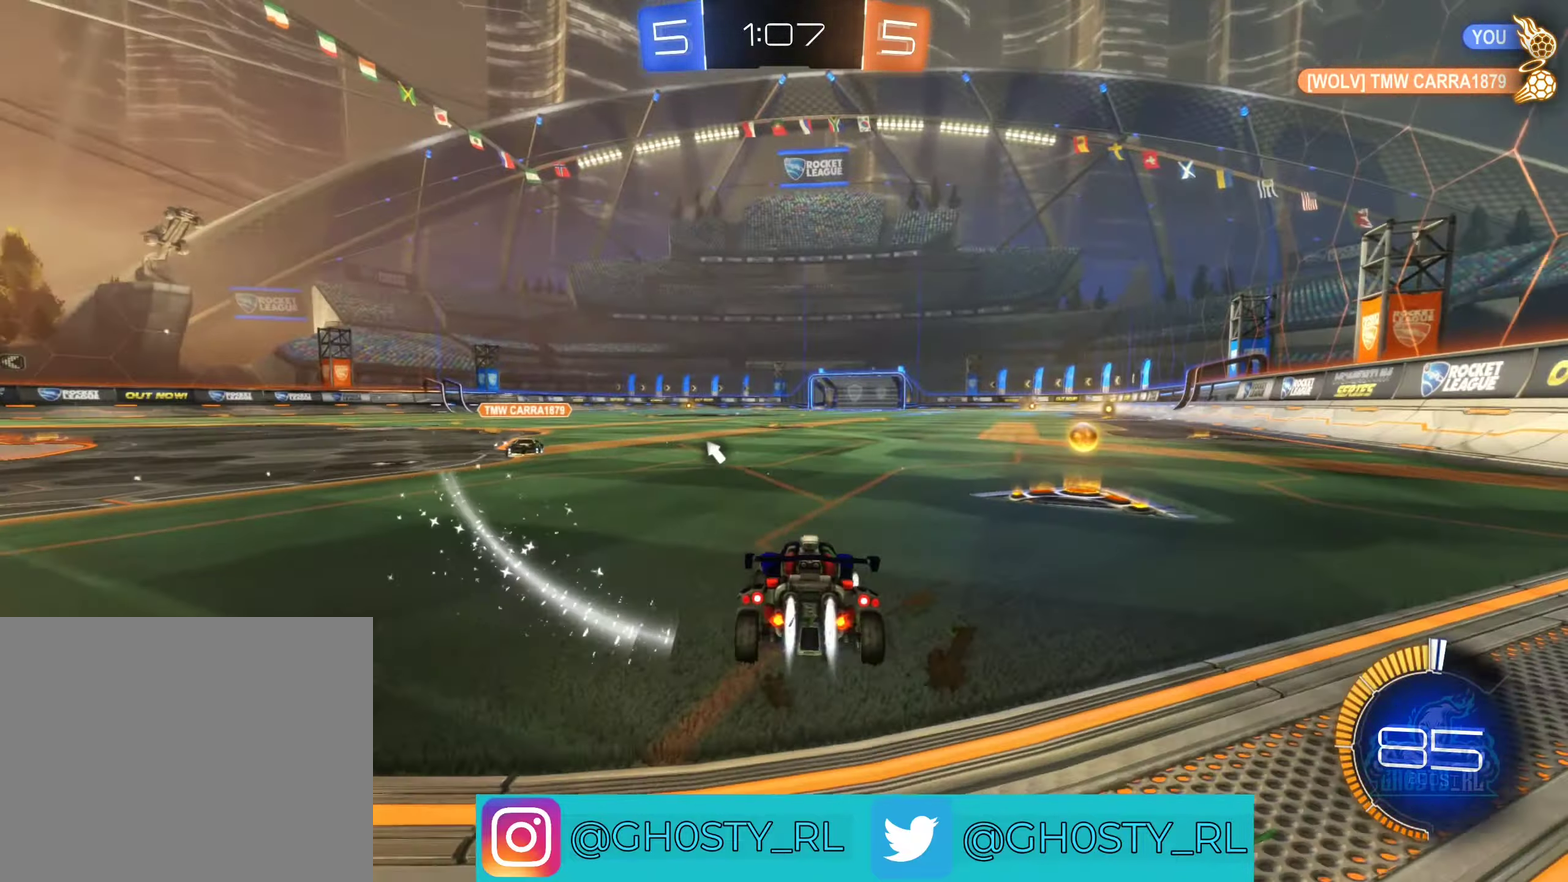
{"buttons": ["B", "R2"], "left_stick": "left", "right_stick": "center", "events": [[350, "Y", "down"], [433, "left_stick", "left"], [467, "Y", "up"]]}
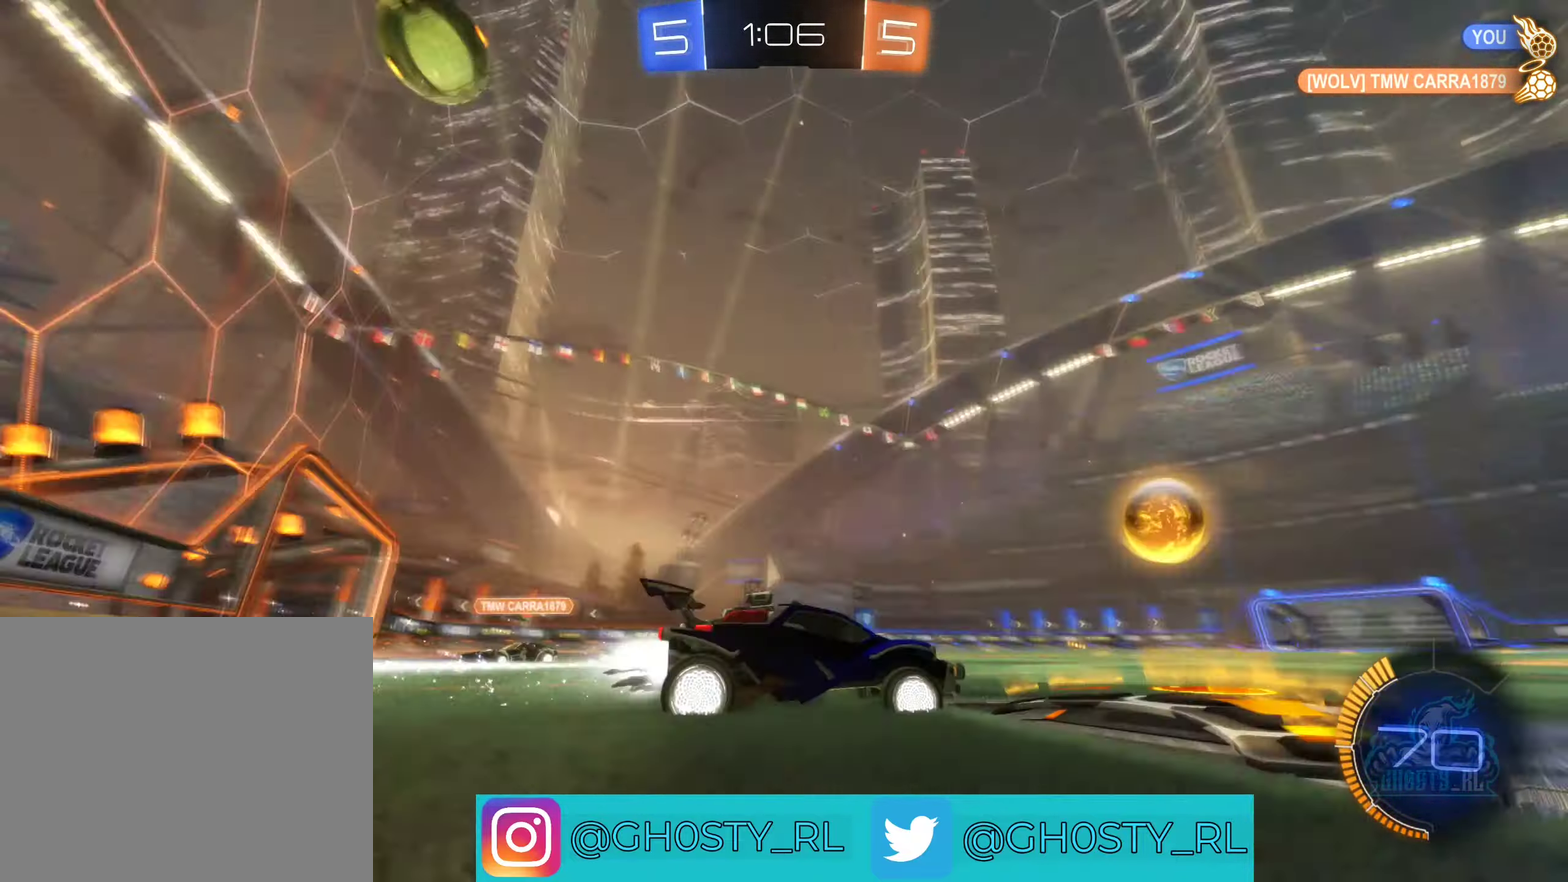
{"buttons": ["R2"], "left_stick": "right", "right_stick": "center", "events": [[33, "B", "up"], [283, "B", "down"], [367, "B", "up"], [367, "left_stick", "right"]]}
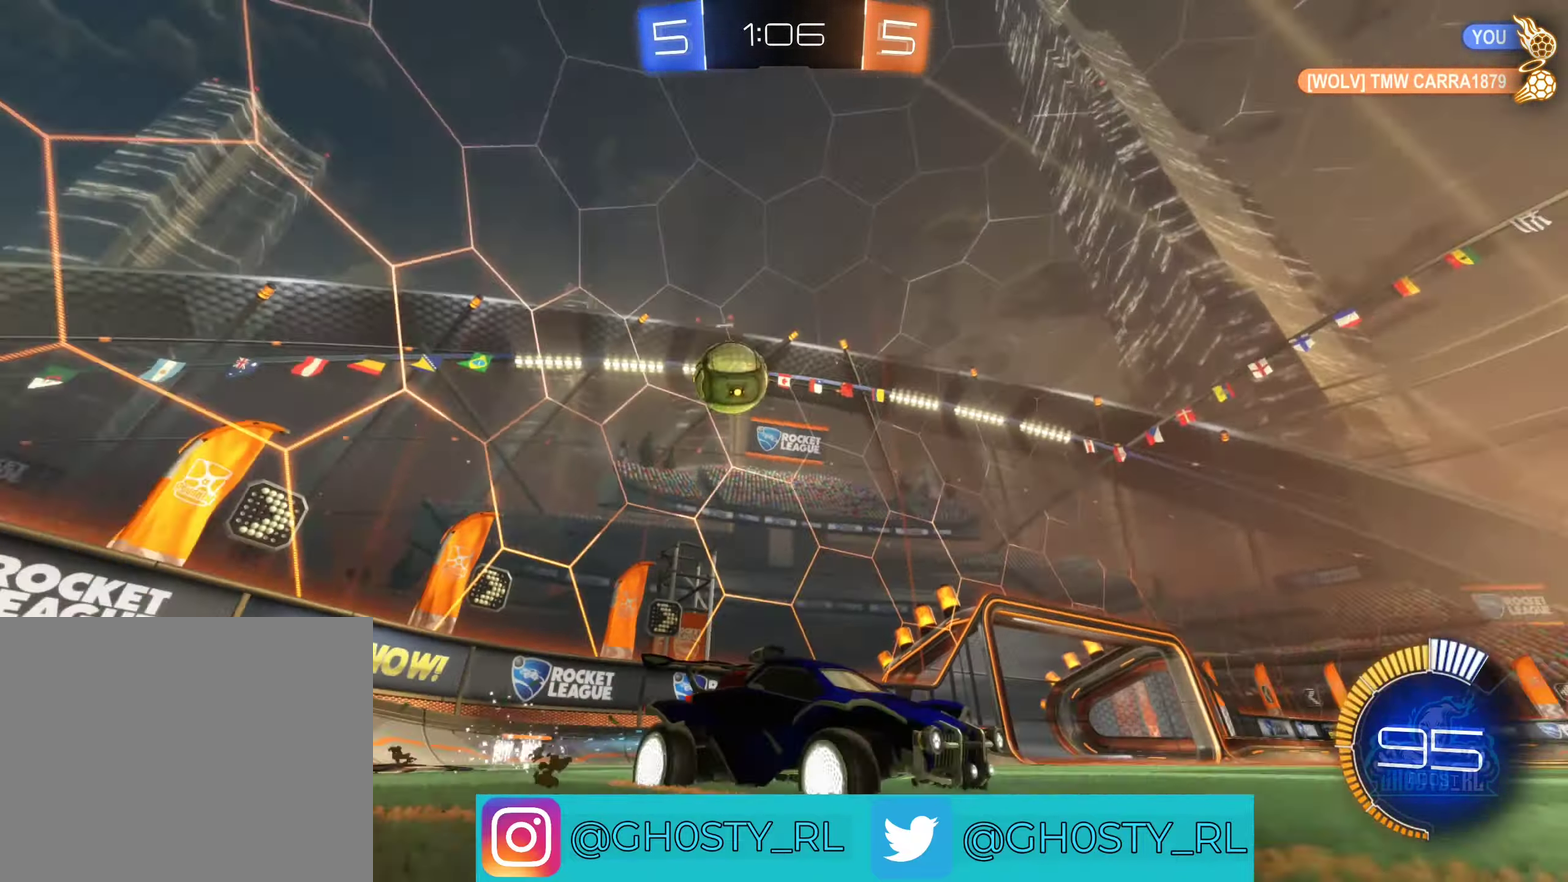
{"buttons": ["R2"], "left_stick": "right", "right_stick": "center", "events": []}
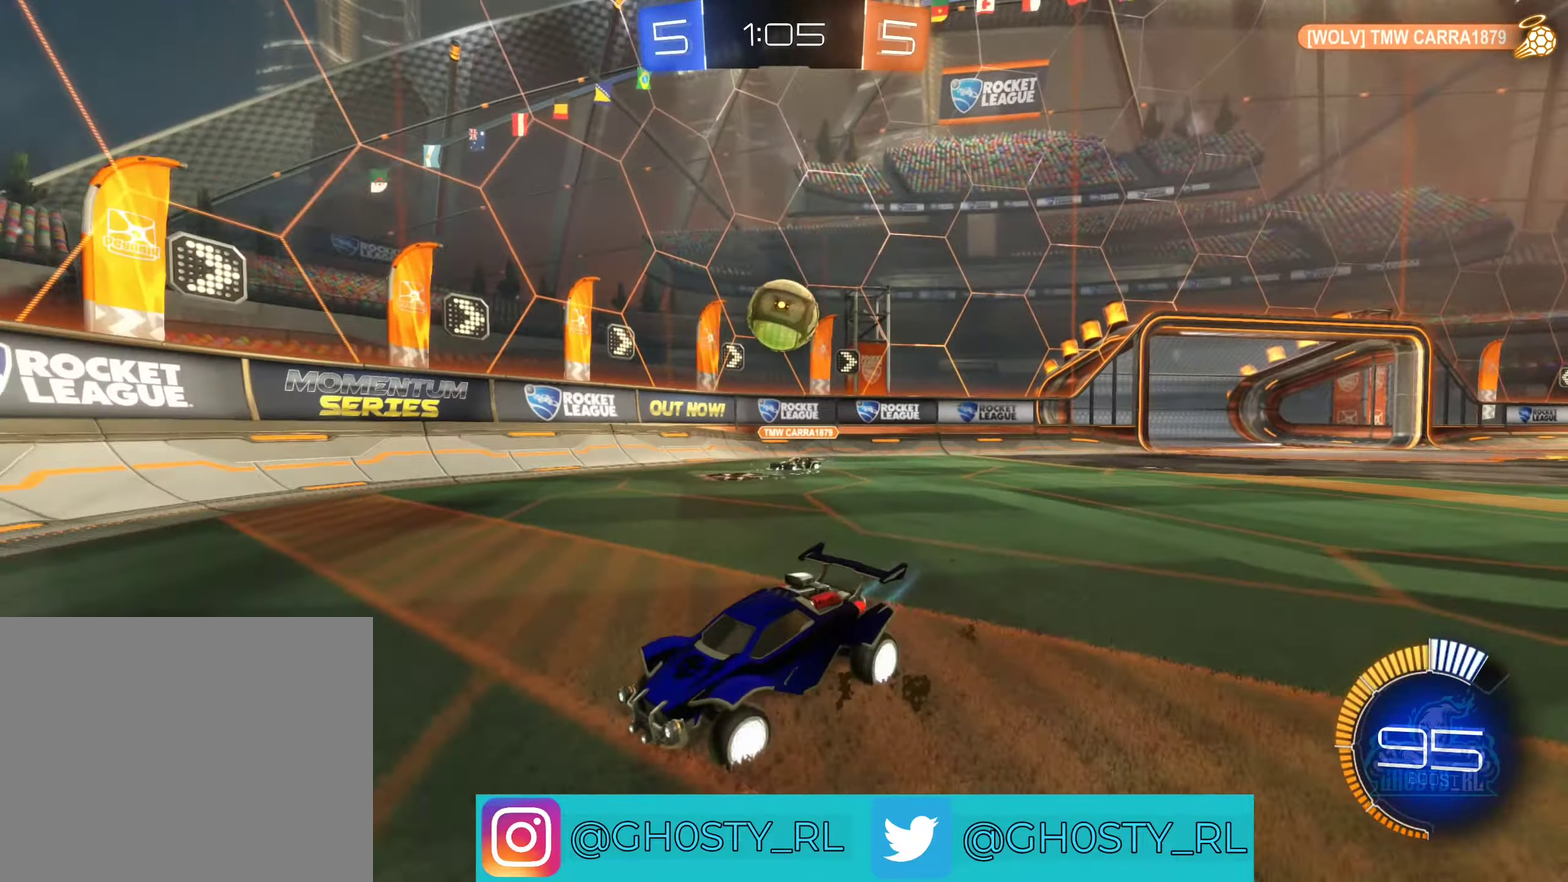
{"buttons": ["R2"], "left_stick": "left", "right_stick": "center", "events": [[33, "left_stick", "center"], [100, "left_stick", "left"]]}
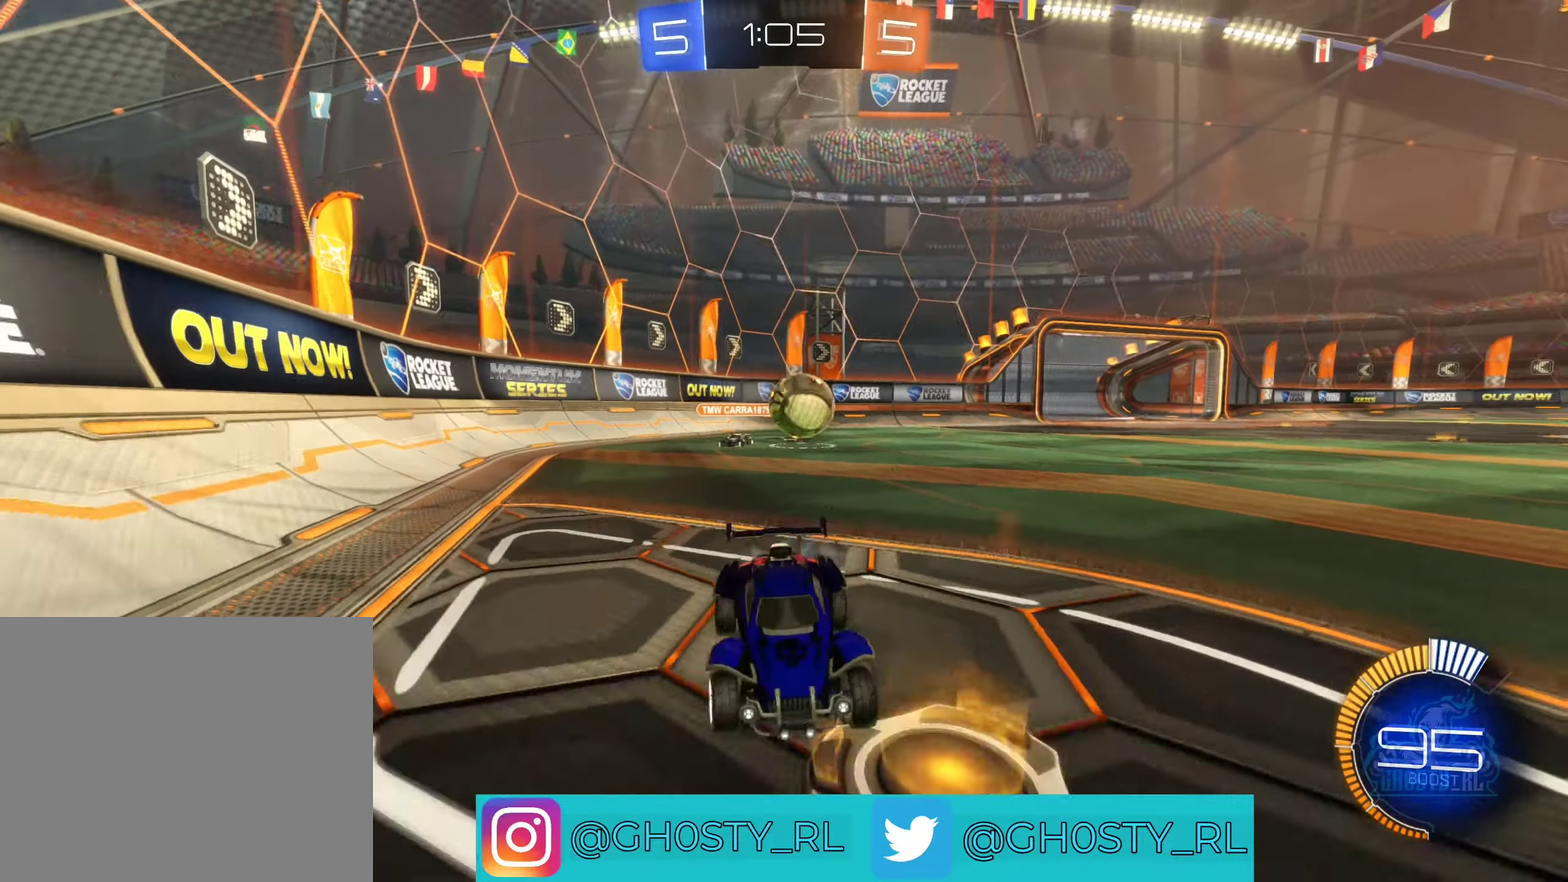
{"buttons": ["B", "Y", "R2"], "left_stick": "center", "right_stick": "center", "events": [[83, "left_stick", "center"], [167, "B", "down"], [383, "Y", "down"]]}
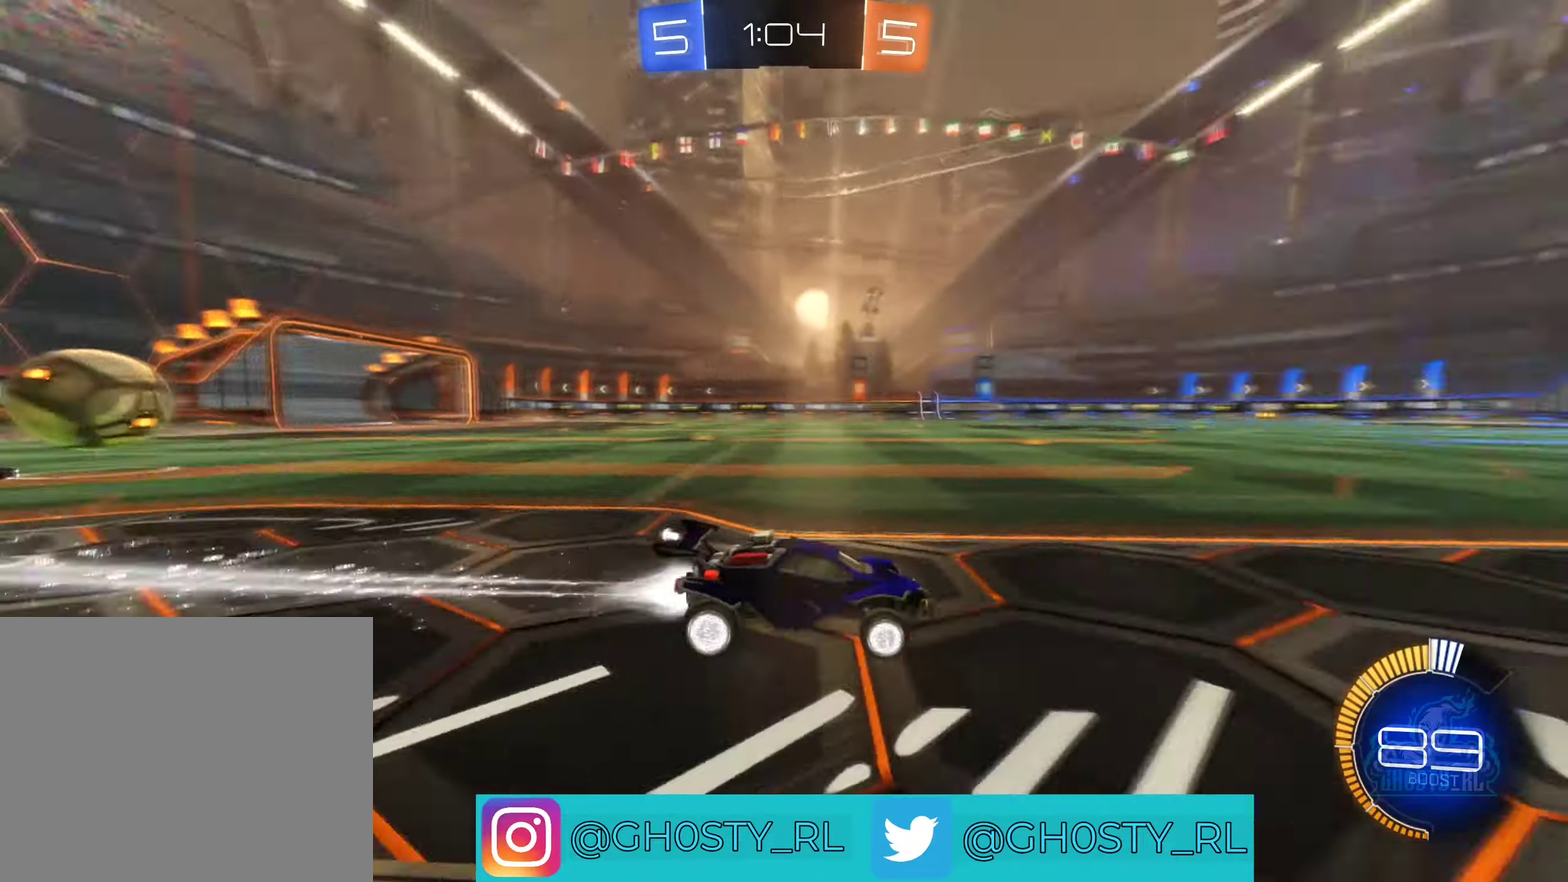
{"buttons": ["Y", "R2"], "left_stick": "right", "right_stick": "center", "events": [[17, "Y", "up"], [267, "left_stick", "left"], [300, "B", "up"], [384, "left_stick", "center"], [484, "Y", "down"], [484, "left_stick", "right"]]}
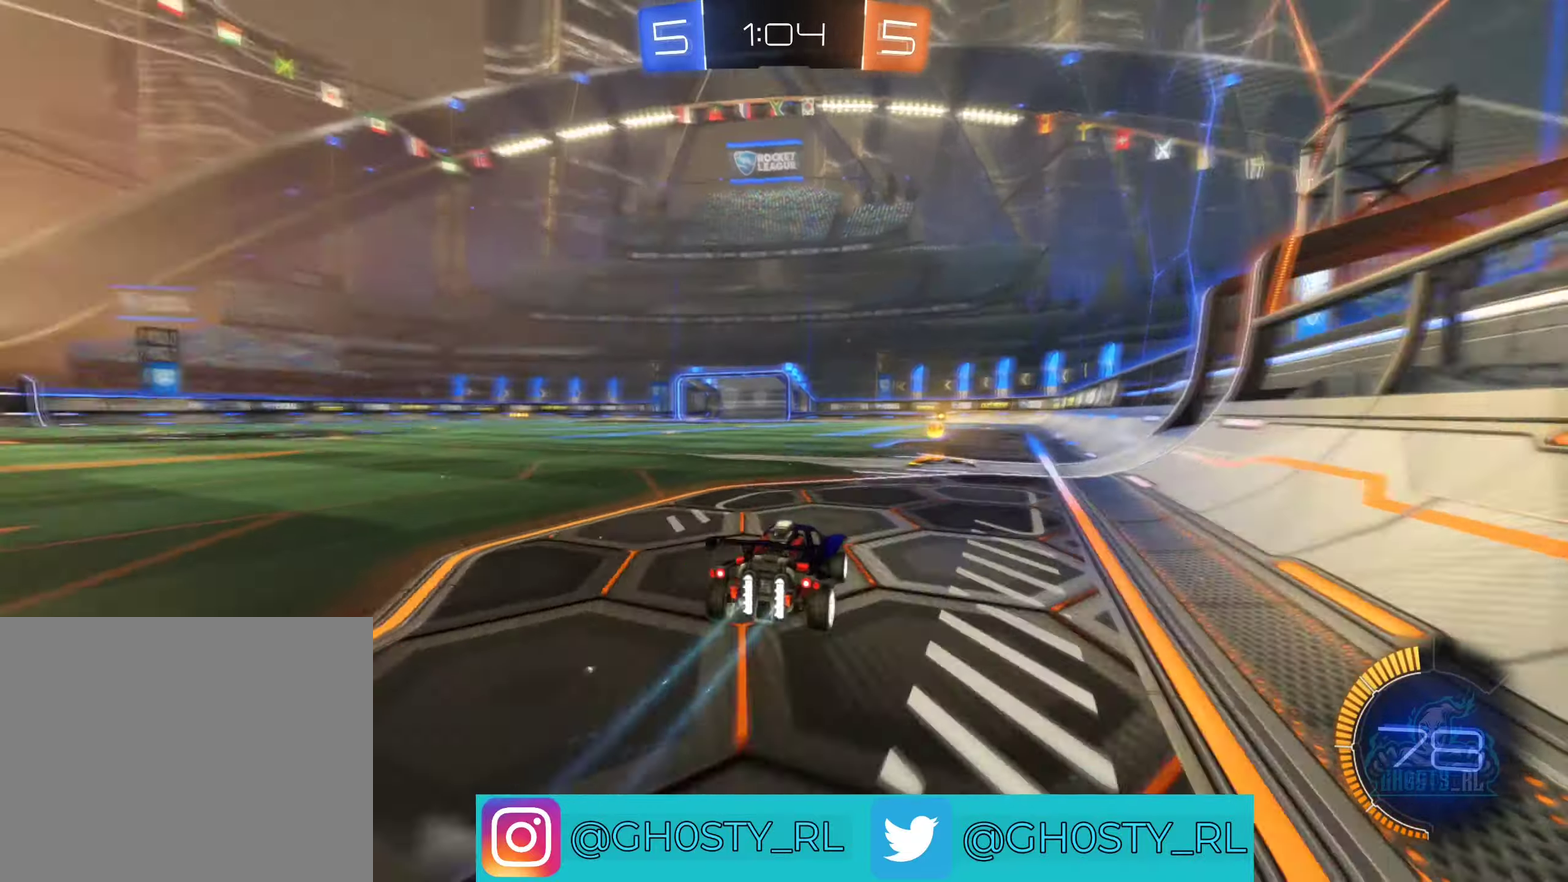
{"buttons": ["B", "R2"], "left_stick": "up-left", "right_stick": "center", "events": [[84, "Y", "up"], [184, "left_stick", "center"], [334, "left_stick", "left"], [450, "B", "down"], [450, "left_stick", "up-left"]]}
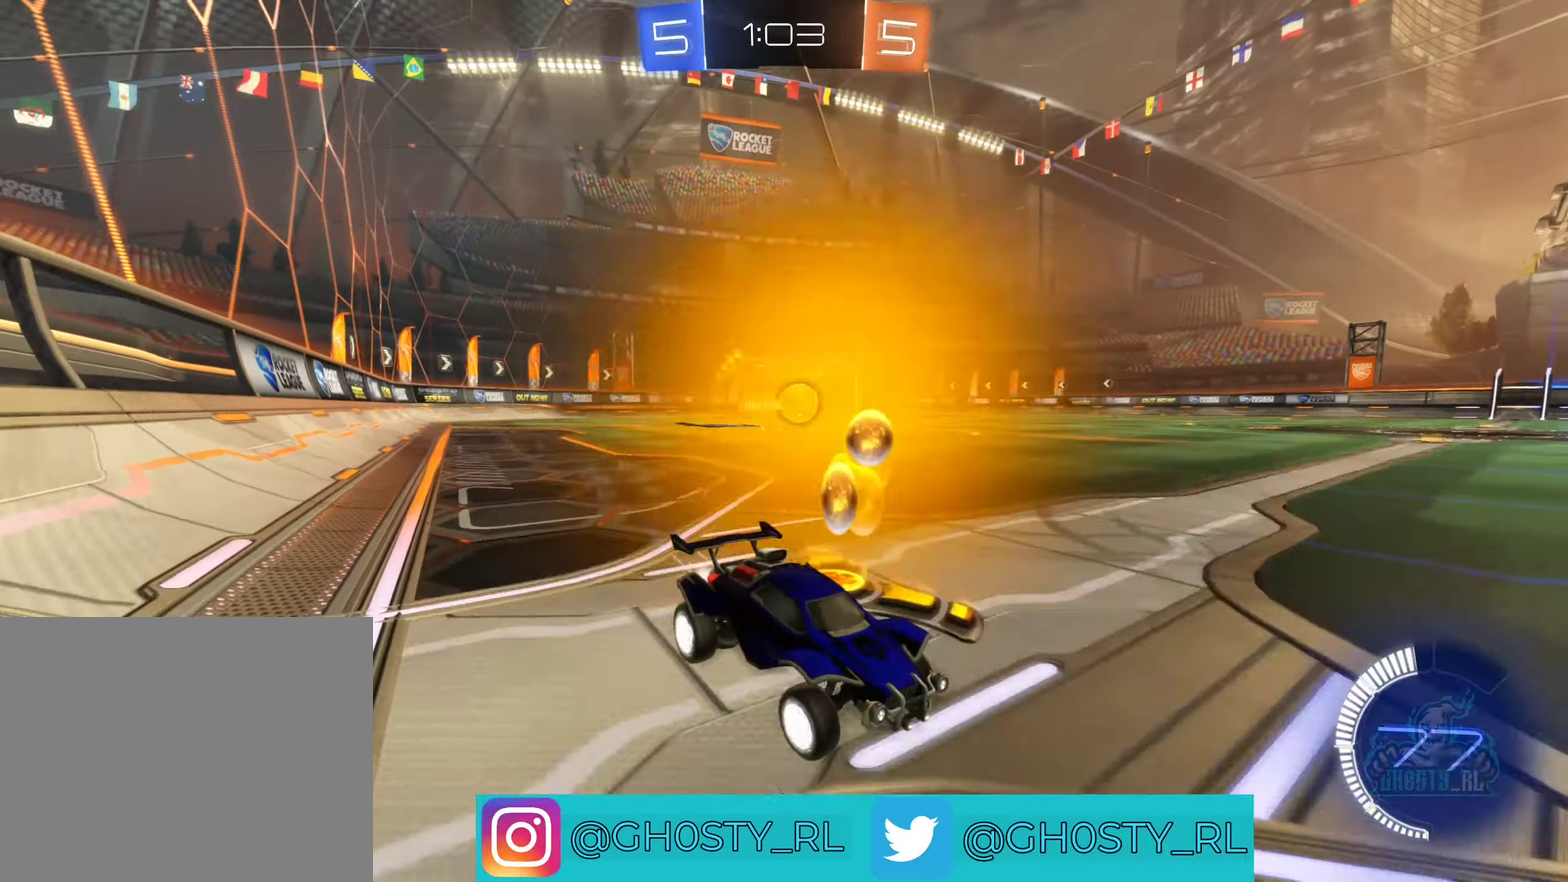
{"buttons": ["B", "R2"], "left_stick": "up-left", "right_stick": "center"}
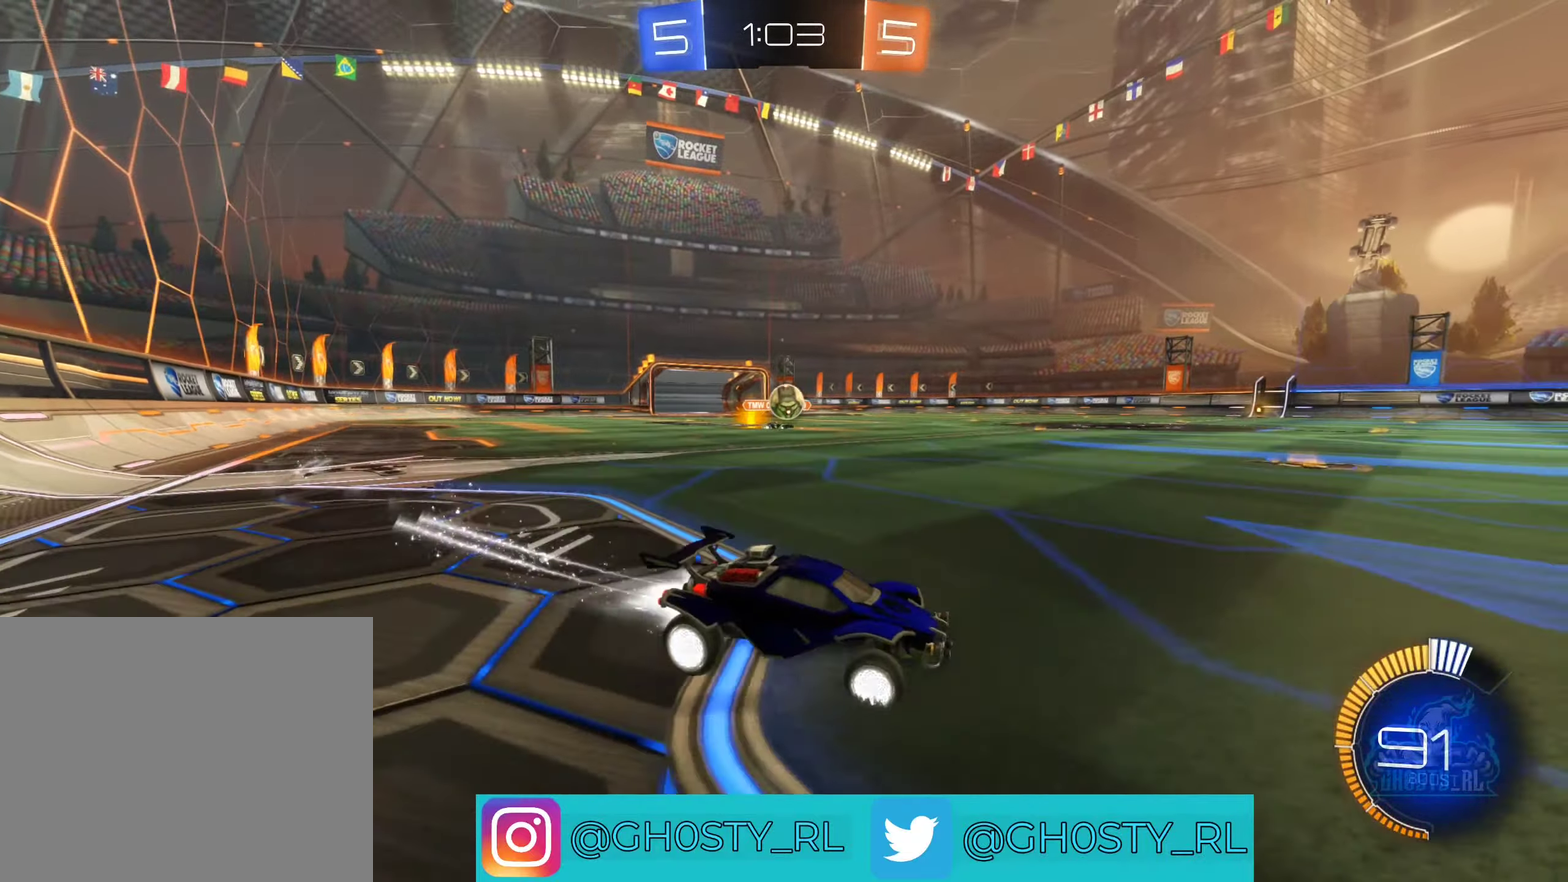
{"buttons": [], "left_stick": "right", "right_stick": "center"}
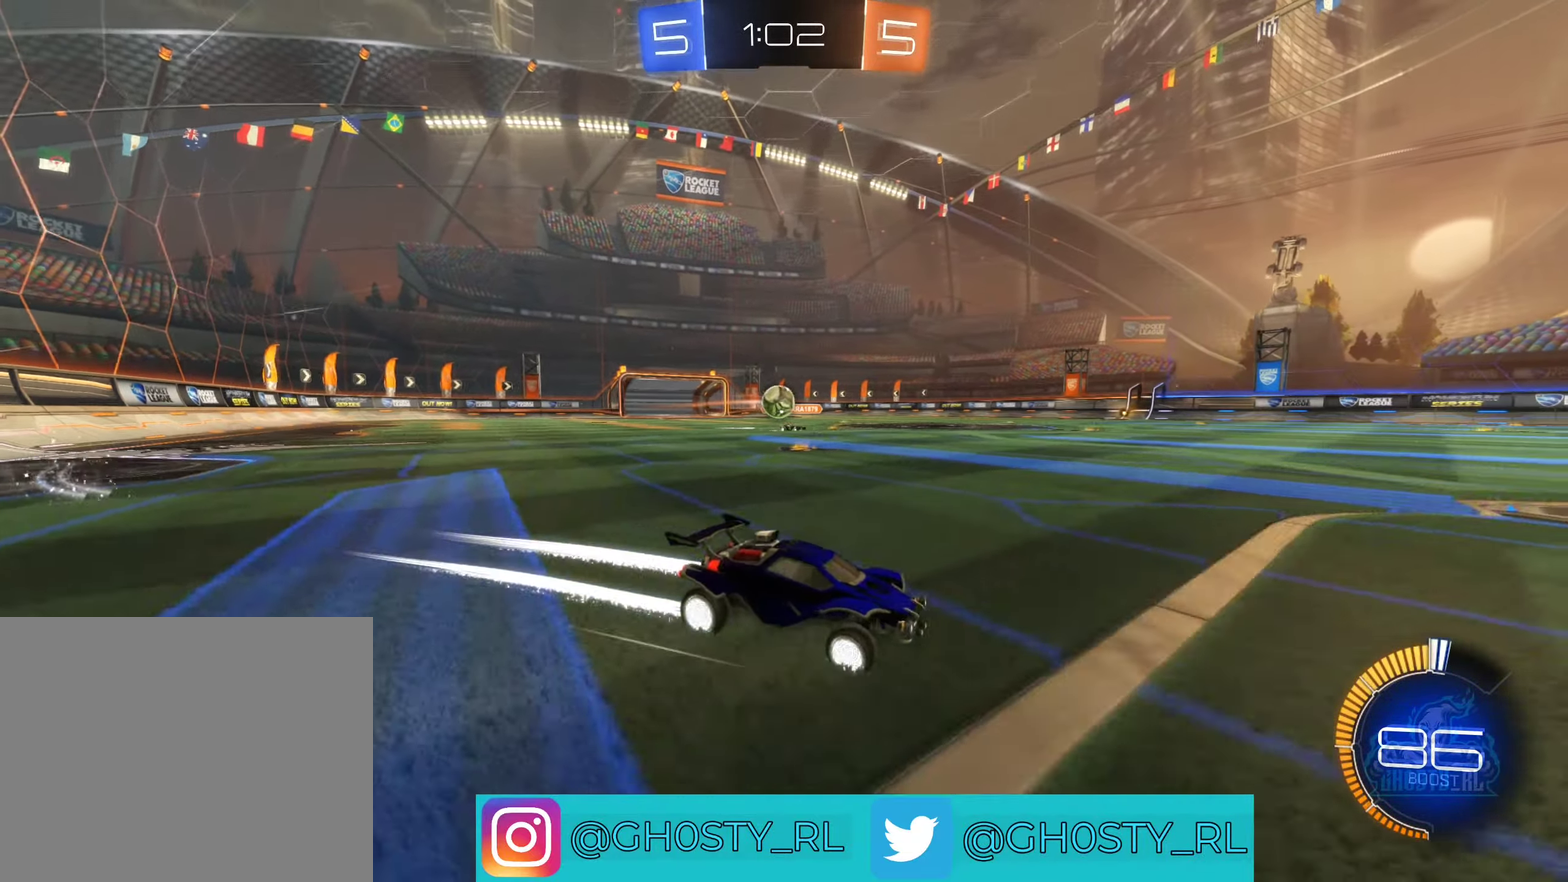
{"buttons": [], "left_stick": "left", "right_stick": "center", "events": [[50, "left_stick", "center"], [450, "left_stick", "left"]]}
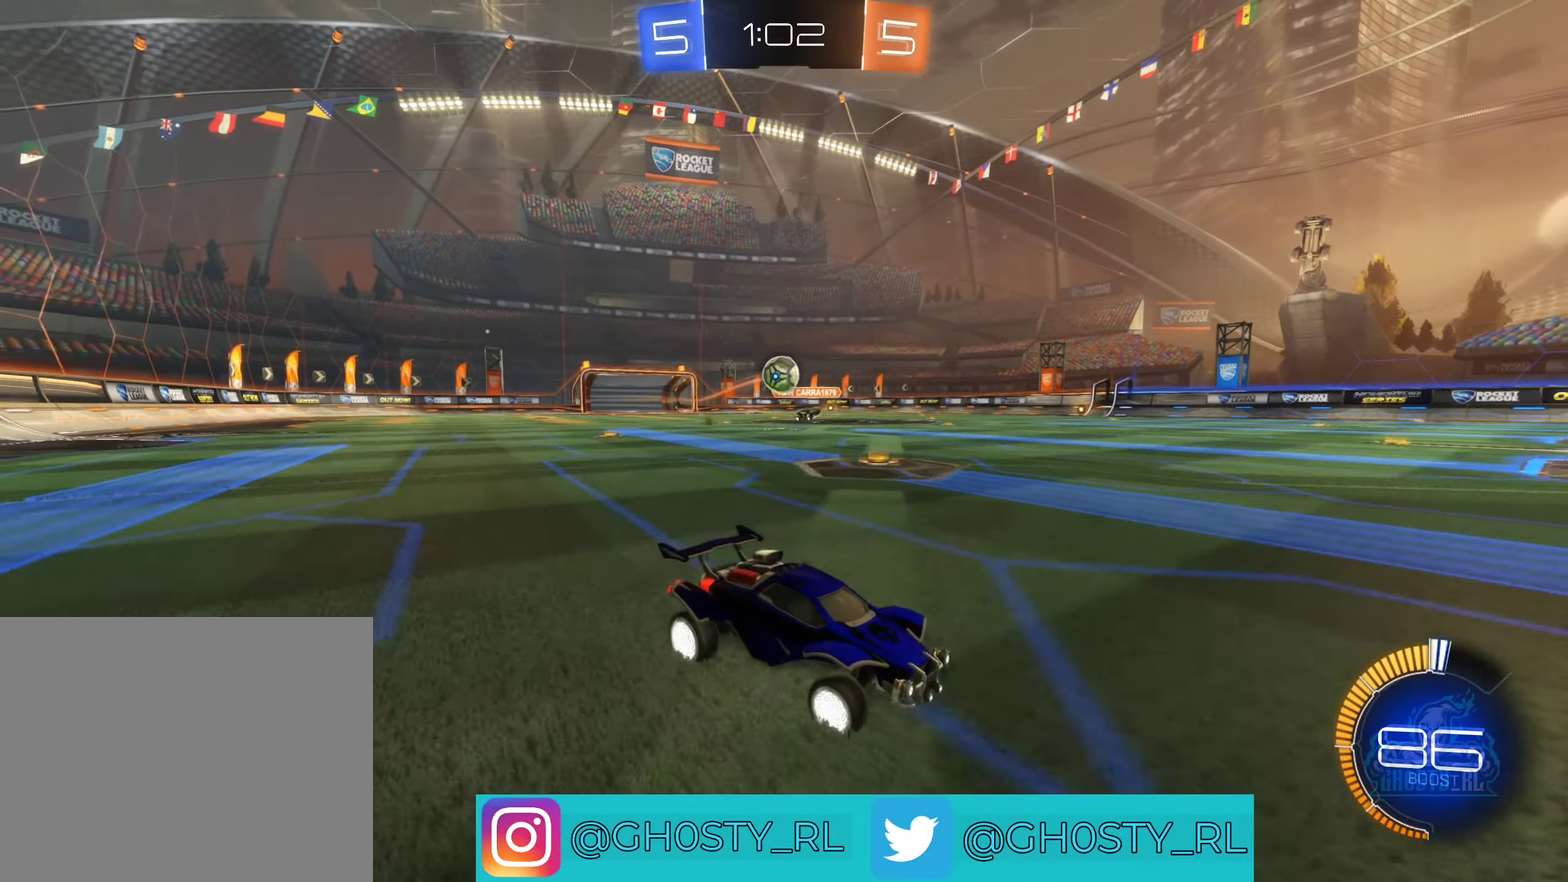
{"buttons": [], "left_stick": "center", "right_stick": "center", "events": [[334, "R2", "down"], [450, "R2", "up"], [484, "left_stick", "center"]]}
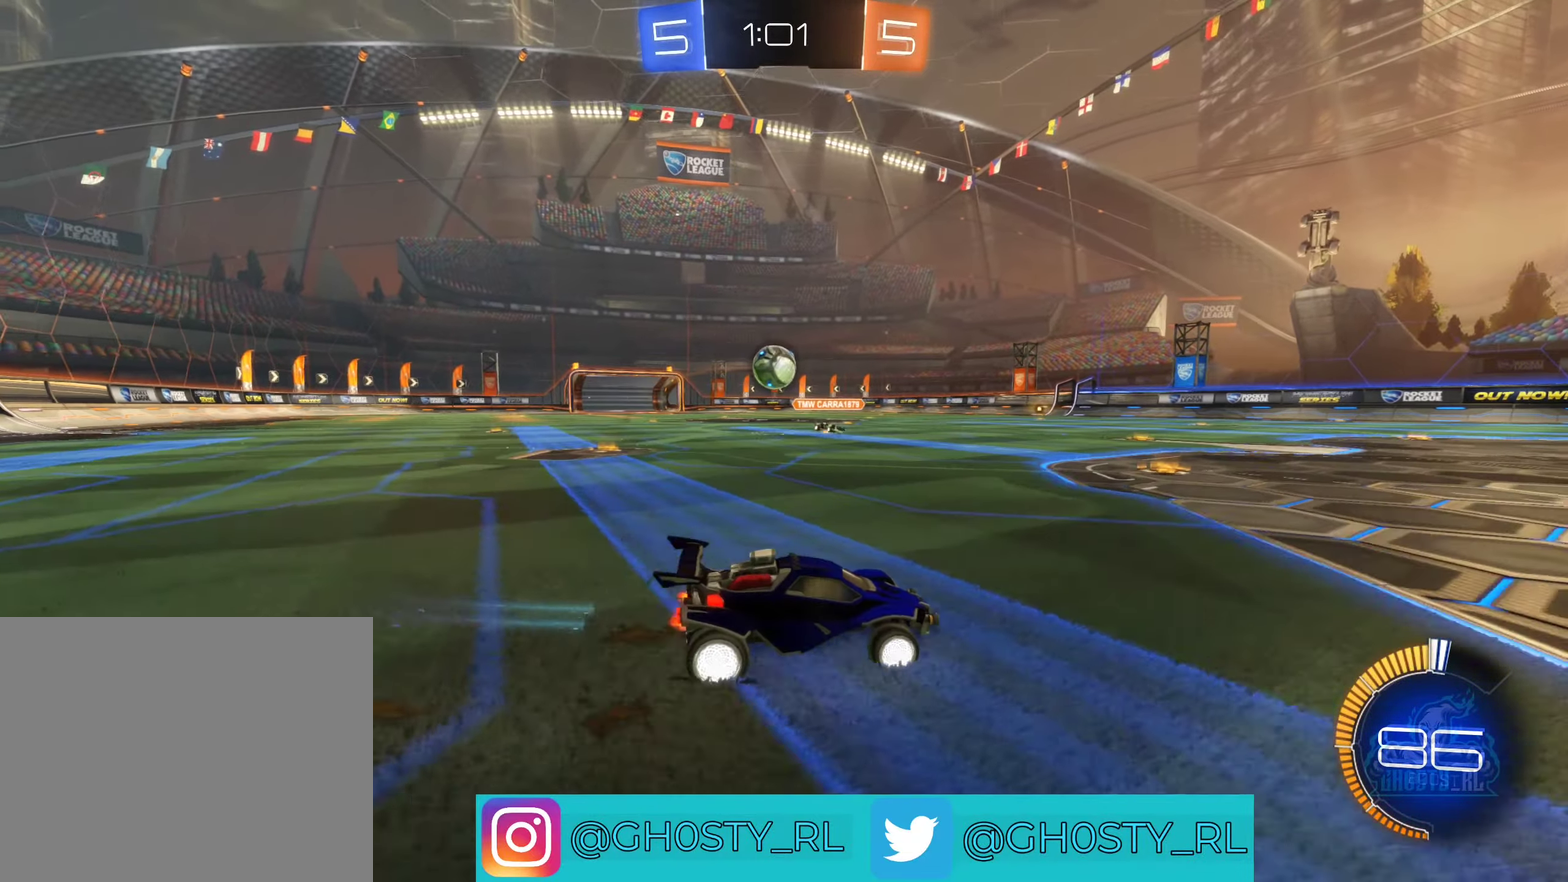
{"buttons": ["R2"], "left_stick": "left", "right_stick": "center", "events": [[34, "left_stick", "right"], [117, "L2", "down"], [250, "L2", "up"], [367, "R2", "down"], [384, "left_stick", "center"], [450, "left_stick", "left"]]}
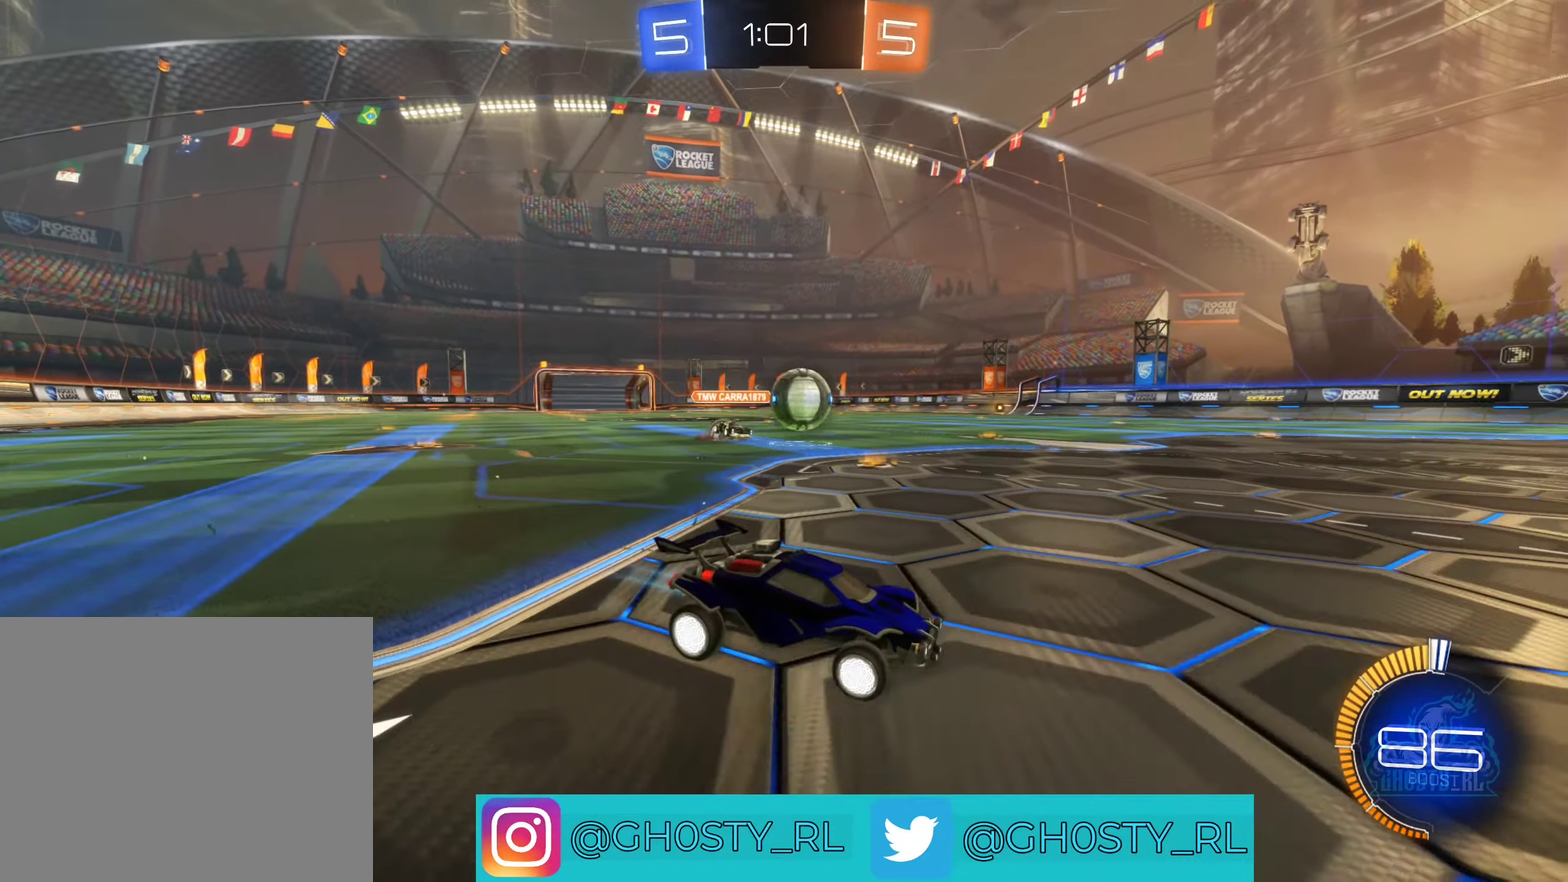
{"buttons": ["B", "R2"], "left_stick": "center", "right_stick": "center", "events": [[84, "B", "down"], [234, "left_stick", "center"]]}
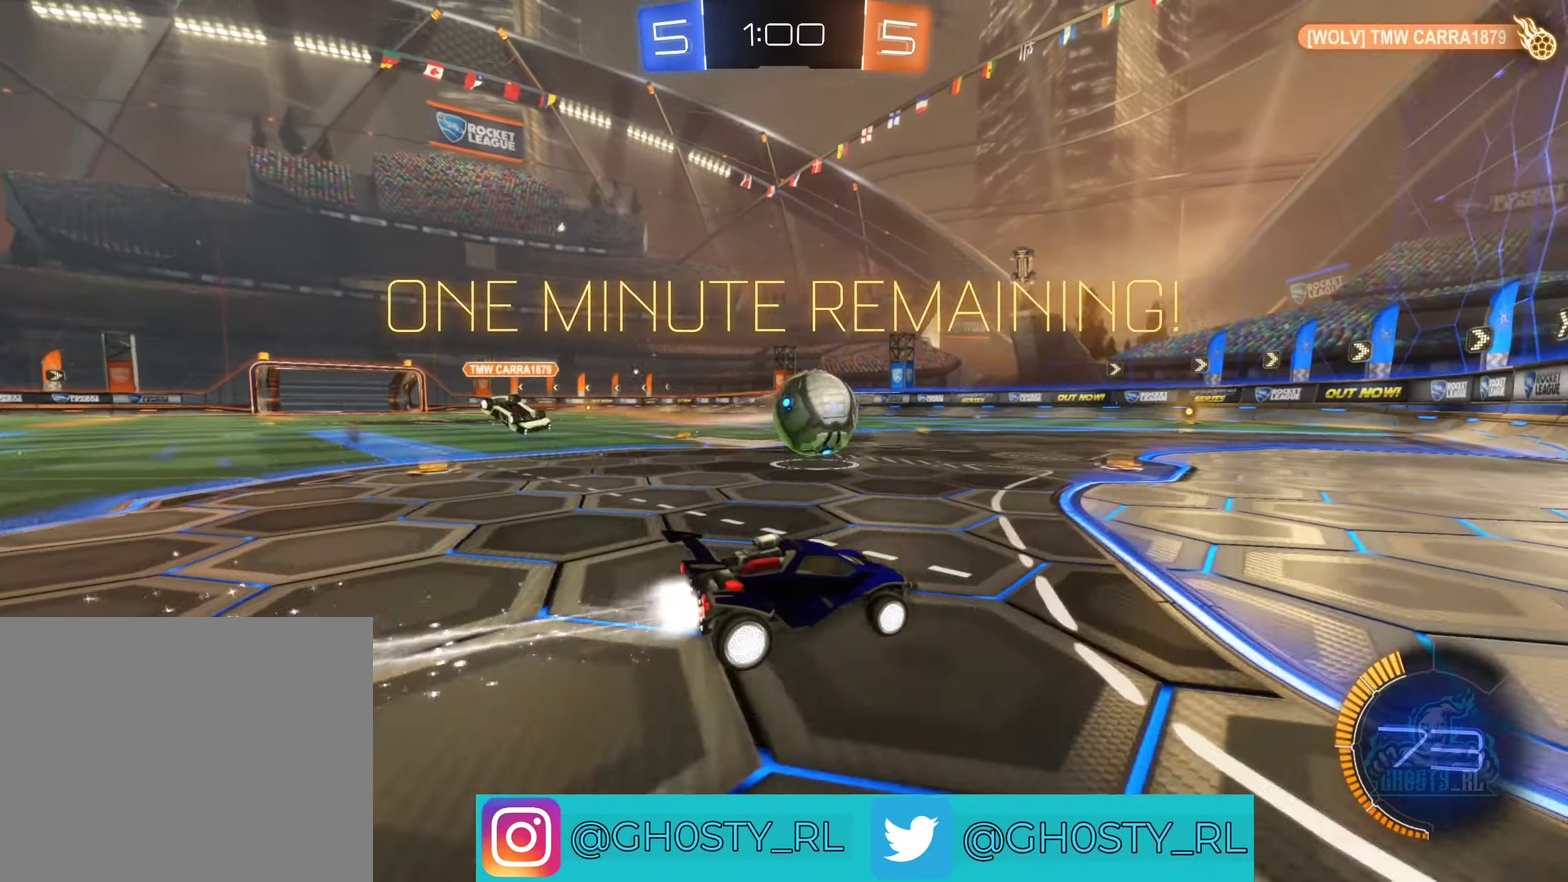
{"buttons": ["A", "B", "R2"], "left_stick": "left", "right_stick": "center", "events": [[184, "left_stick", "up-right"], [217, "A", "down"], [284, "left_stick", "up-left"], [334, "A", "up"], [334, "B", "up"], [384, "A", "down"], [384, "B", "down"], [500, "left_stick", "left"]]}
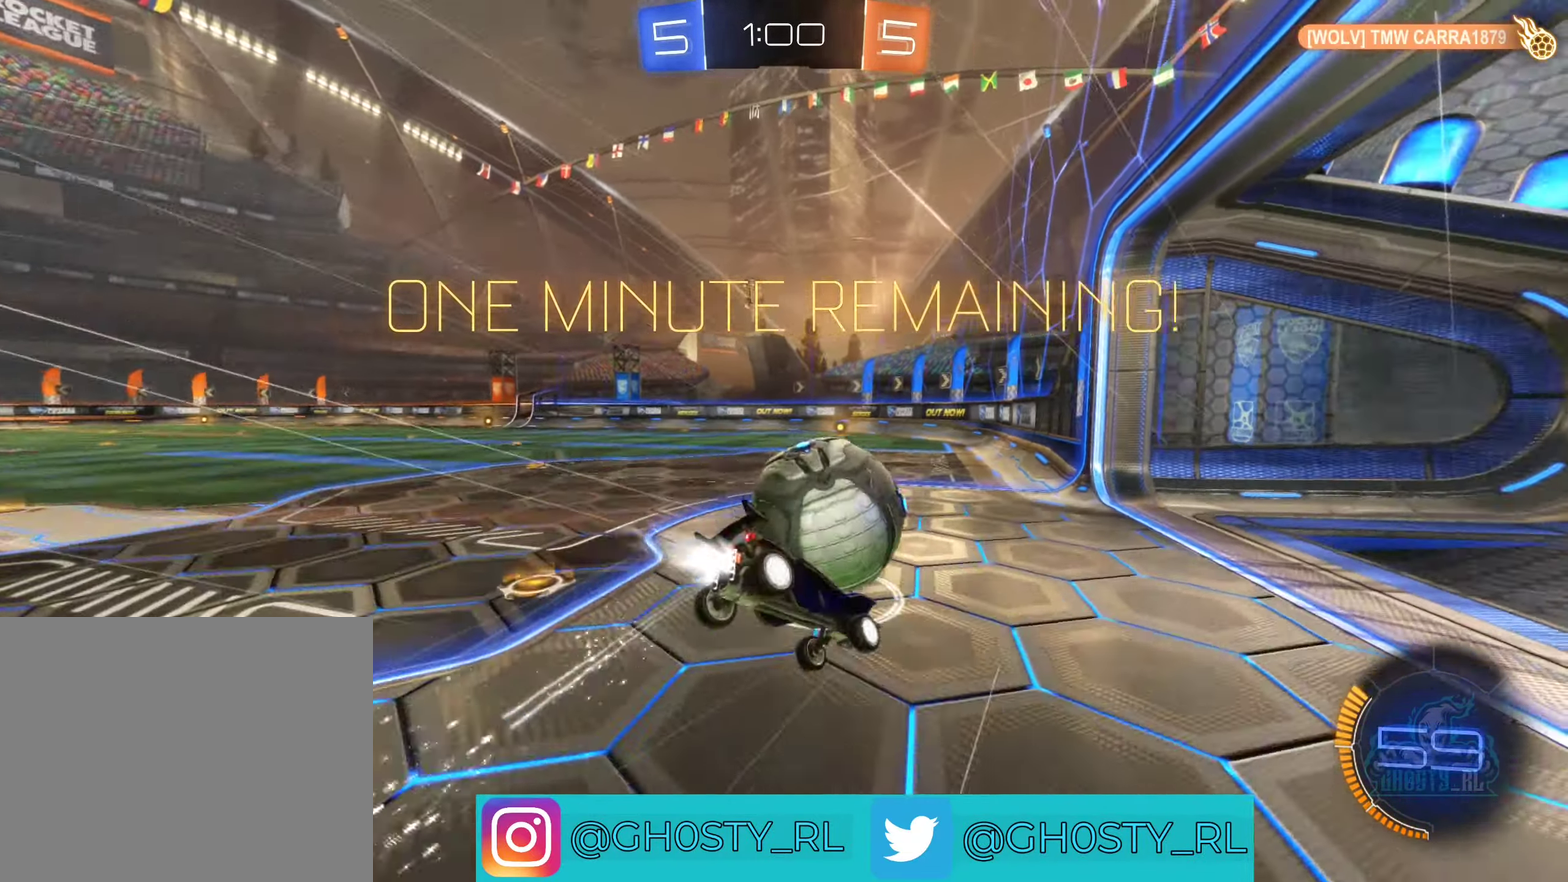
{"buttons": ["L1", "R2"], "left_stick": "up-left", "right_stick": "center", "events": [[50, "L1", "down"], [200, "A", "up"], [250, "left_stick", "up-left"], [334, "B", "up"]]}
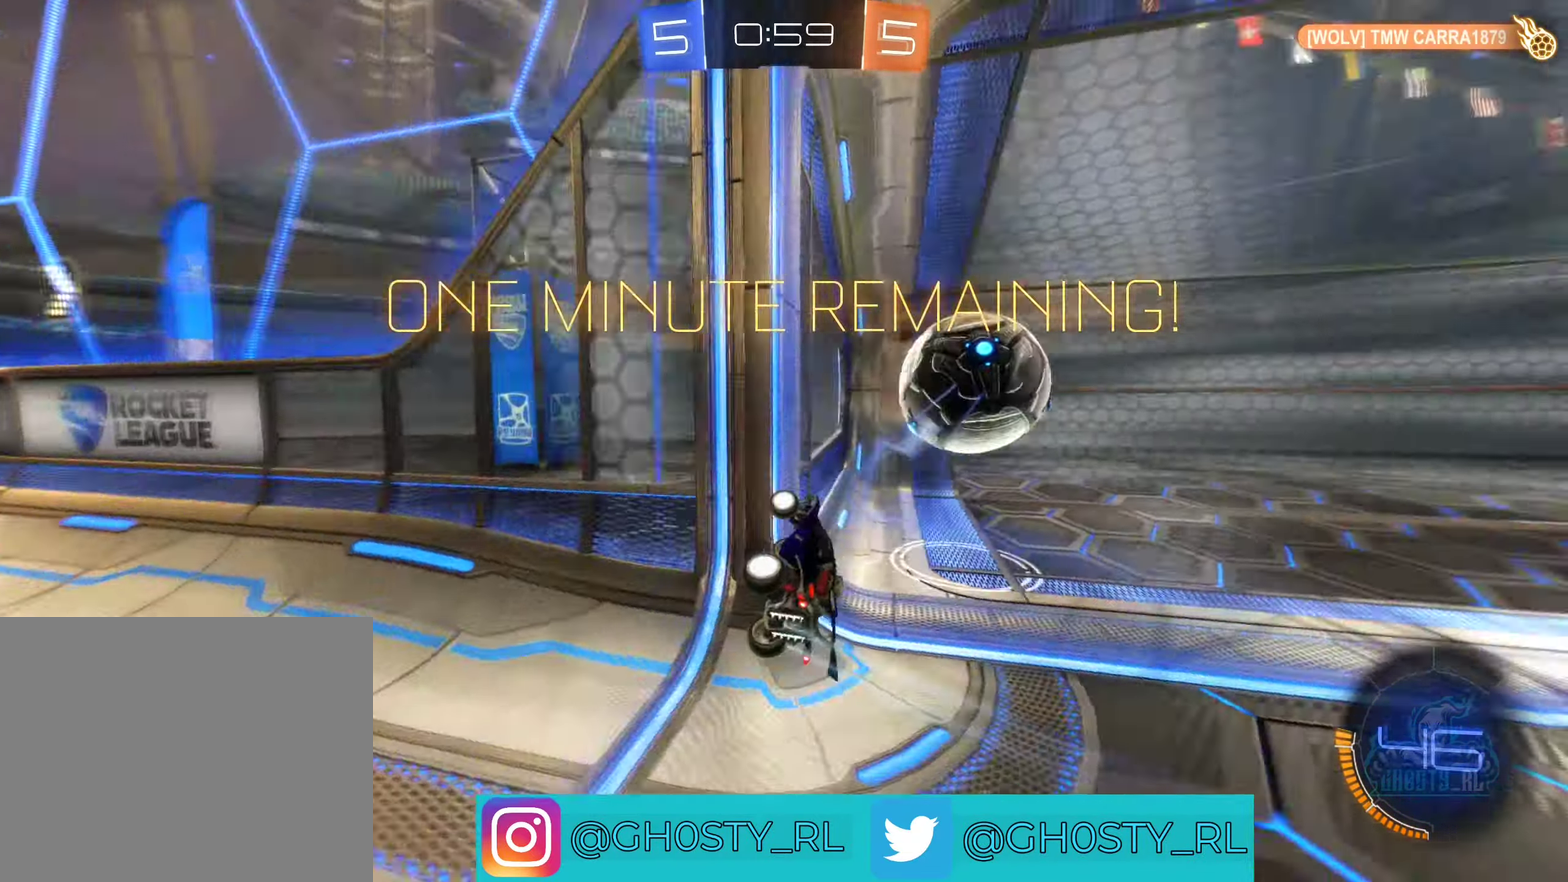
{"buttons": ["R2"], "left_stick": "down", "right_stick": "center", "events": [[84, "left_stick", "left"], [167, "L1", "up"], [234, "left_stick", "center"], [384, "left_stick", "down"]]}
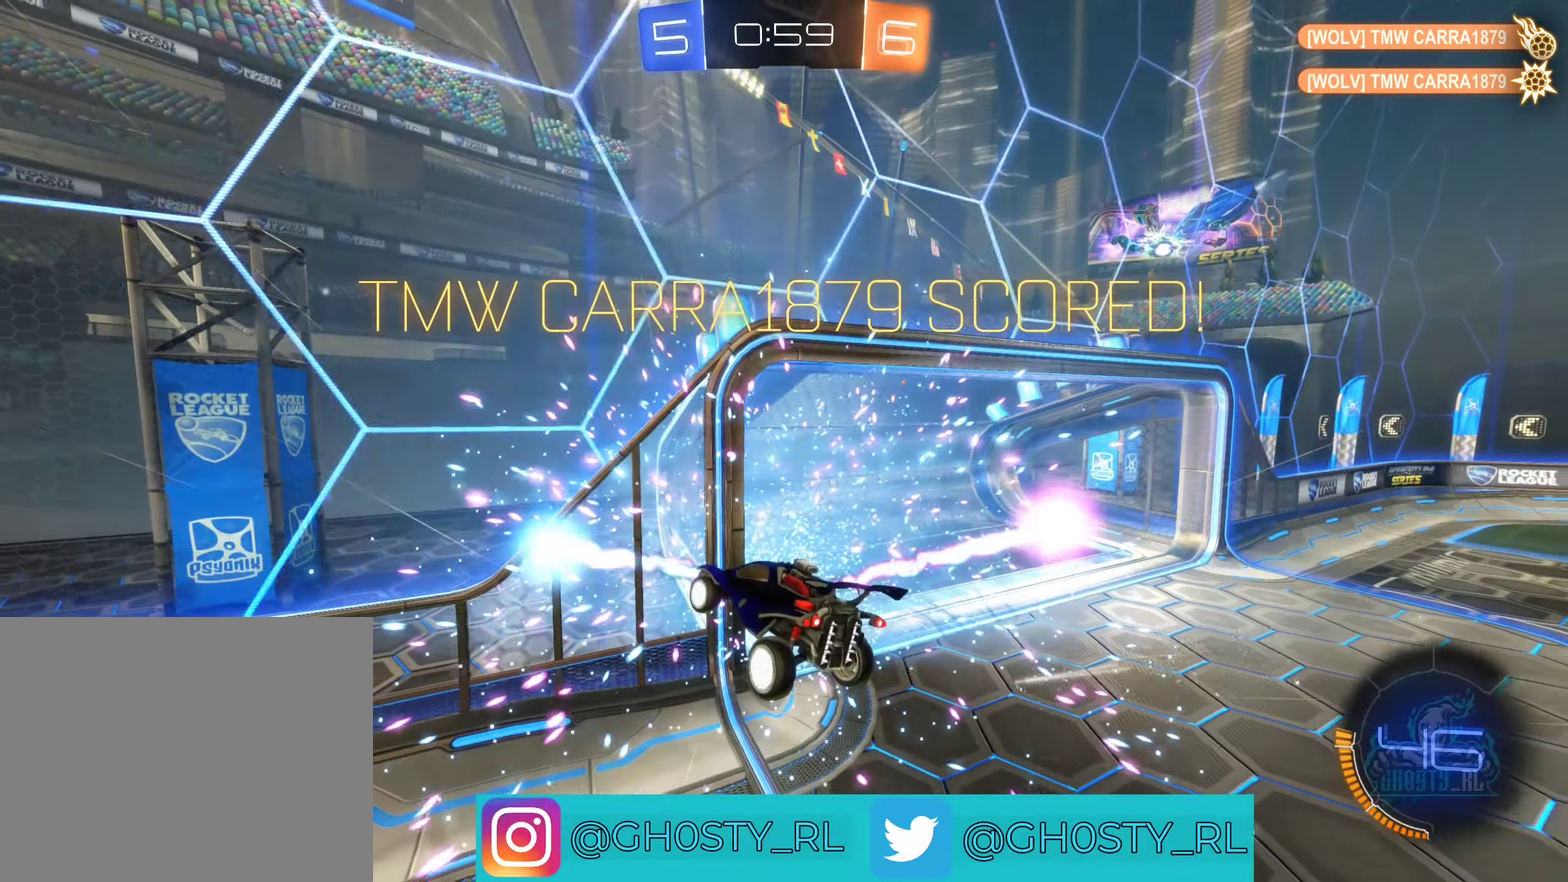
{"buttons": ["R2"], "left_stick": "down-right", "right_stick": "center", "events": [[200, "left_stick", "down-right"]]}
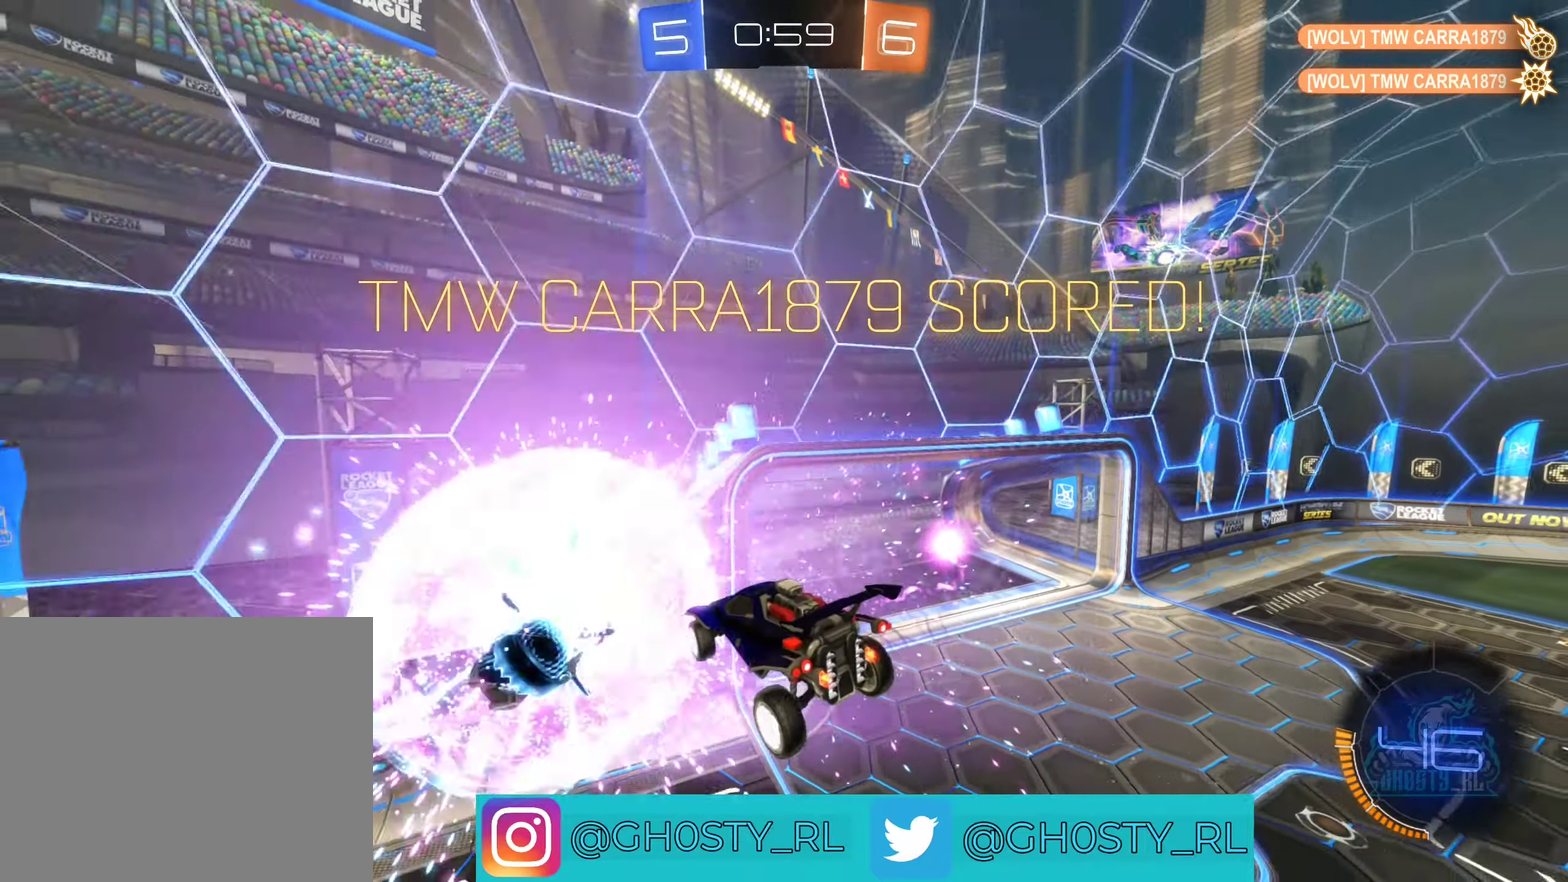
{"buttons": ["B", "L1", "R2"], "left_stick": "left", "right_stick": "center", "events": [[250, "B", "down"], [283, "left_stick", "down"], [300, "L1", "down"], [366, "left_stick", "left"]]}
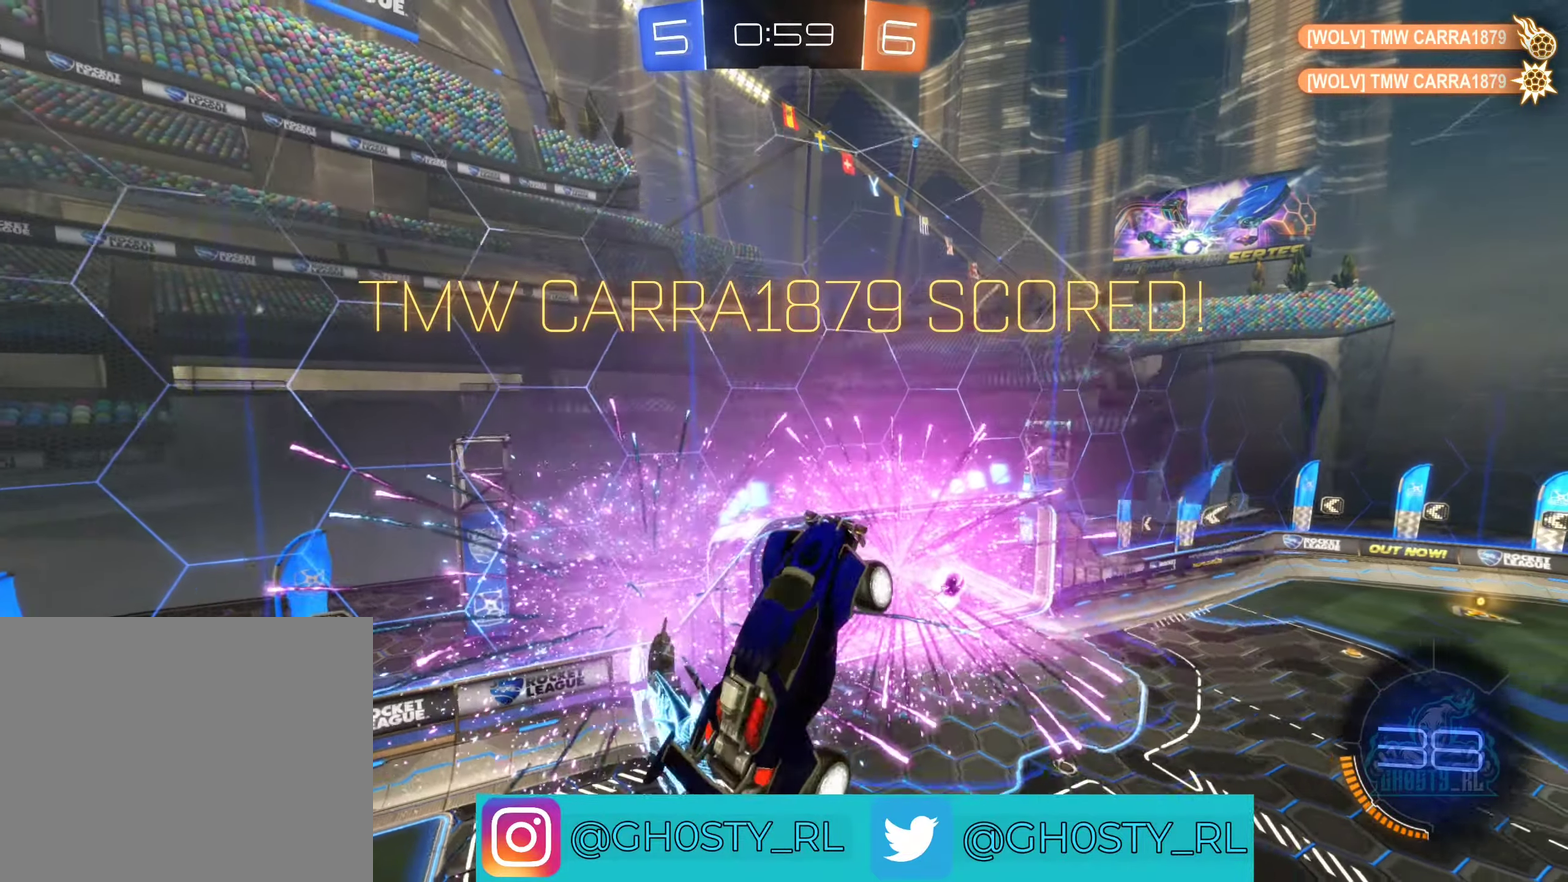
{"buttons": ["B", "L1", "R2"], "left_stick": "down", "right_stick": "center", "events": [[233, "left_stick", "center"], [500, "left_stick", "down"]]}
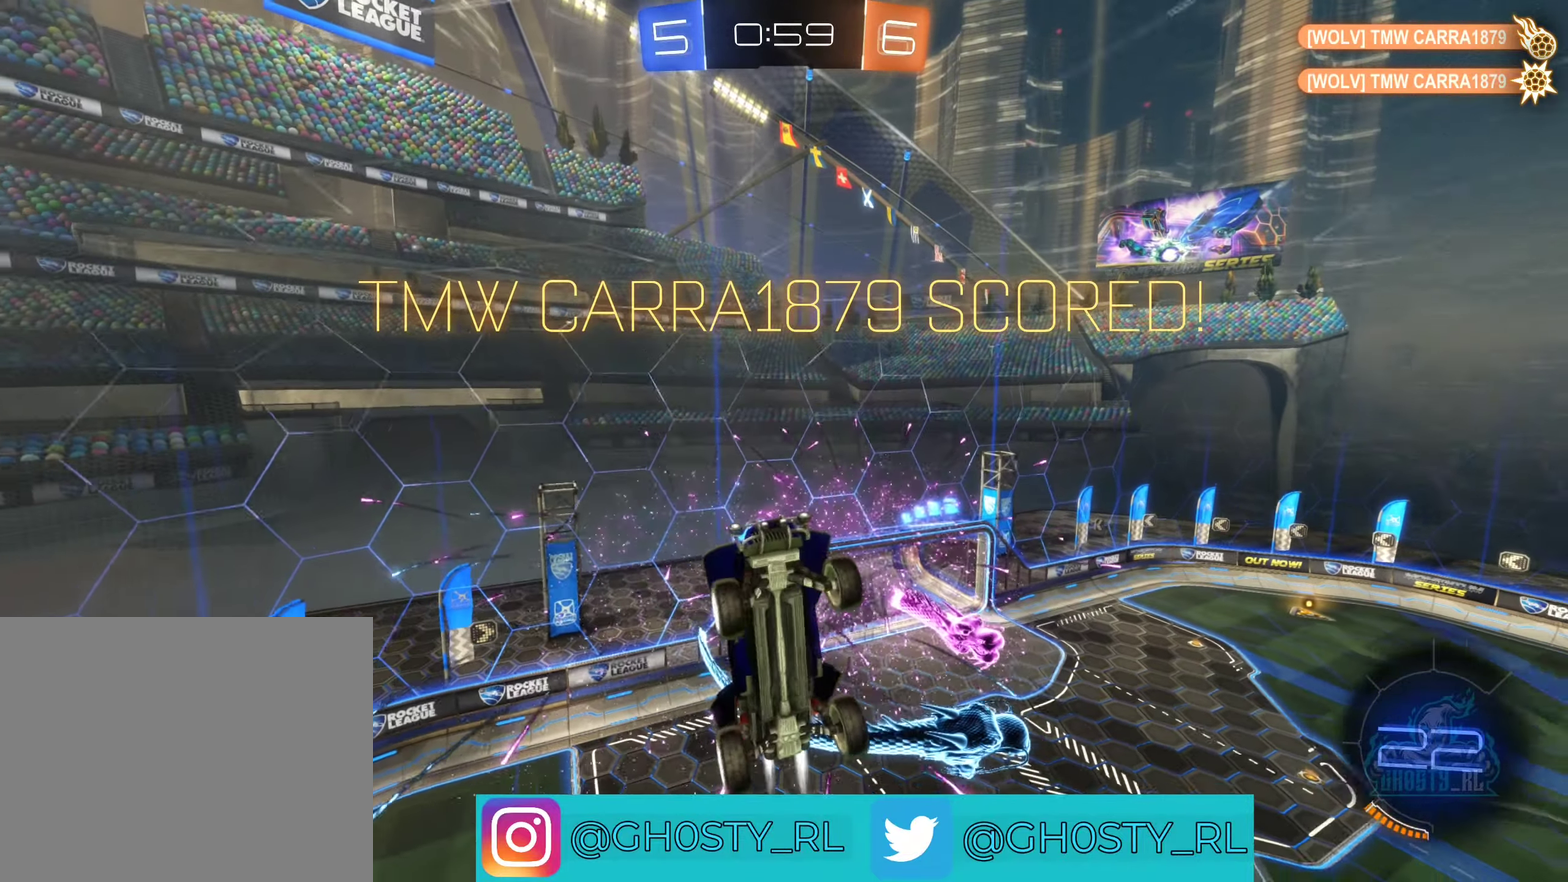
{"buttons": ["B", "R2"], "left_stick": "down", "right_stick": "center", "events": [[216, "left_stick", "center"], [300, "L1", "up"], [416, "left_stick", "down"]]}